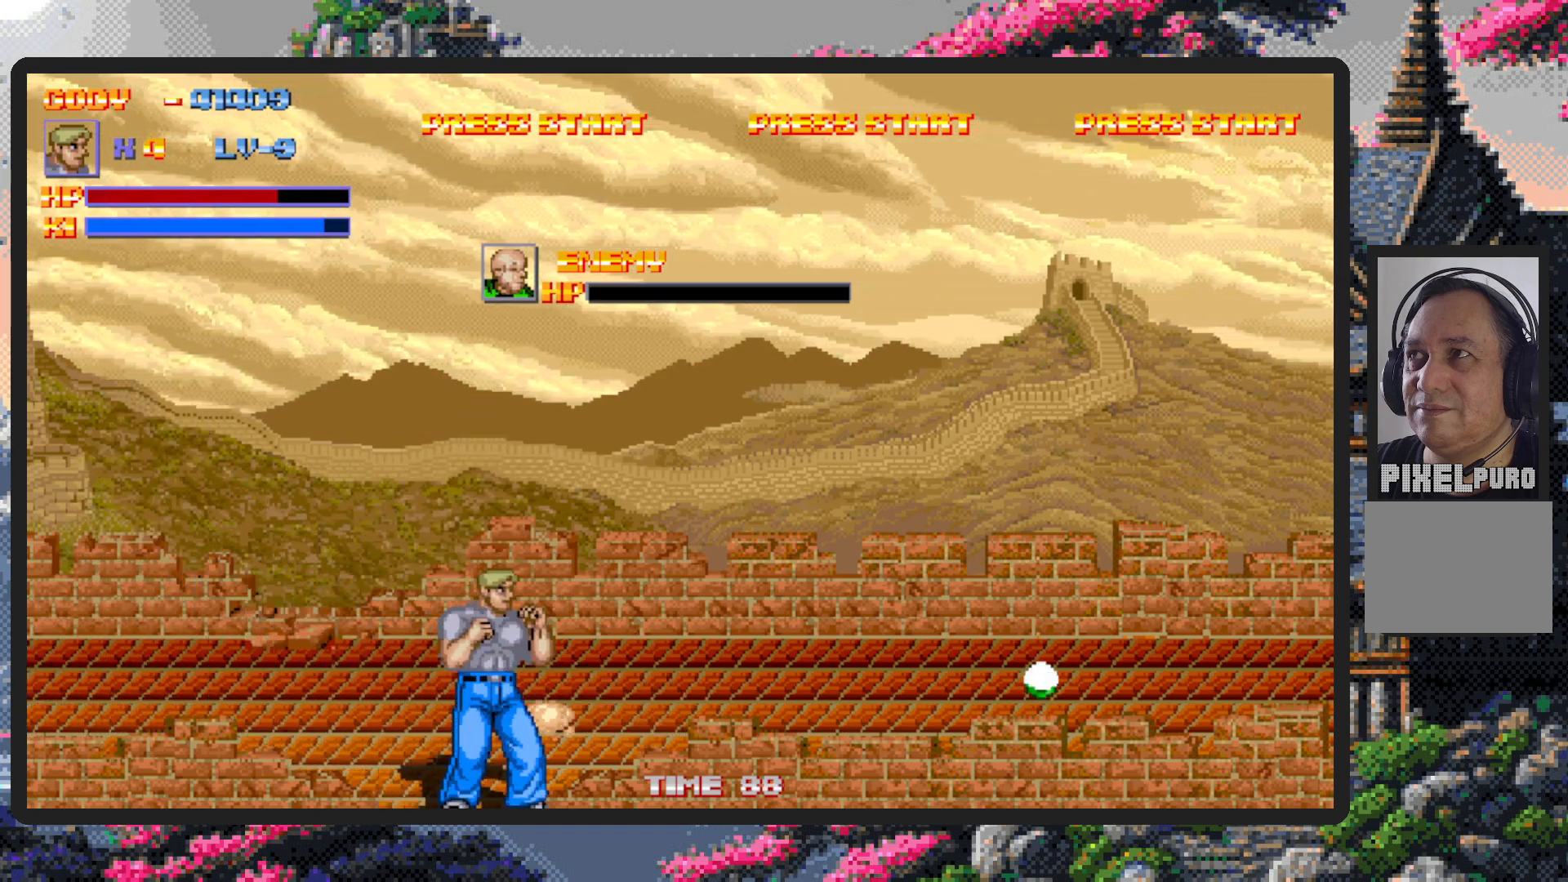
Gameplay with a controller (Nintendo layout); each line is a JSON object with the inputs held at the frame after it. "events" lists button and stick changes between this image and that frame as [ms after this image, input, new state], when the widget could be followed in between. Not read: L2 L3 R2 R3 left_stick right_stick.
{"buttons": ["DPAD_UP", "DPAD_RIGHT"], "events": [[167, "DPAD_UP", "down"]]}
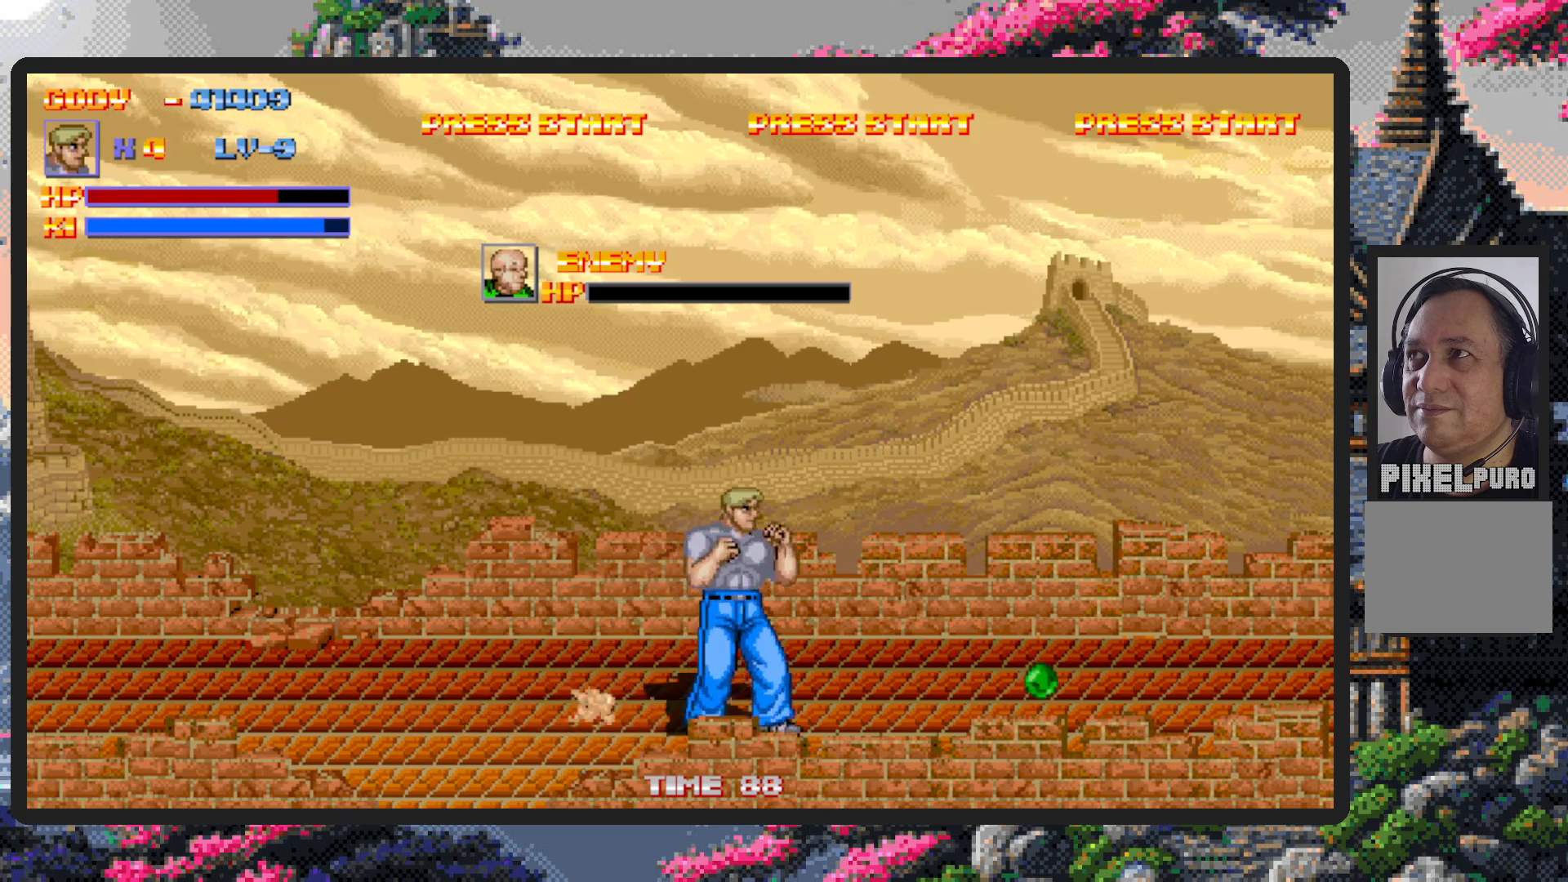
{"buttons": ["DPAD_RIGHT"], "events": [[67, "DPAD_UP", "up"]]}
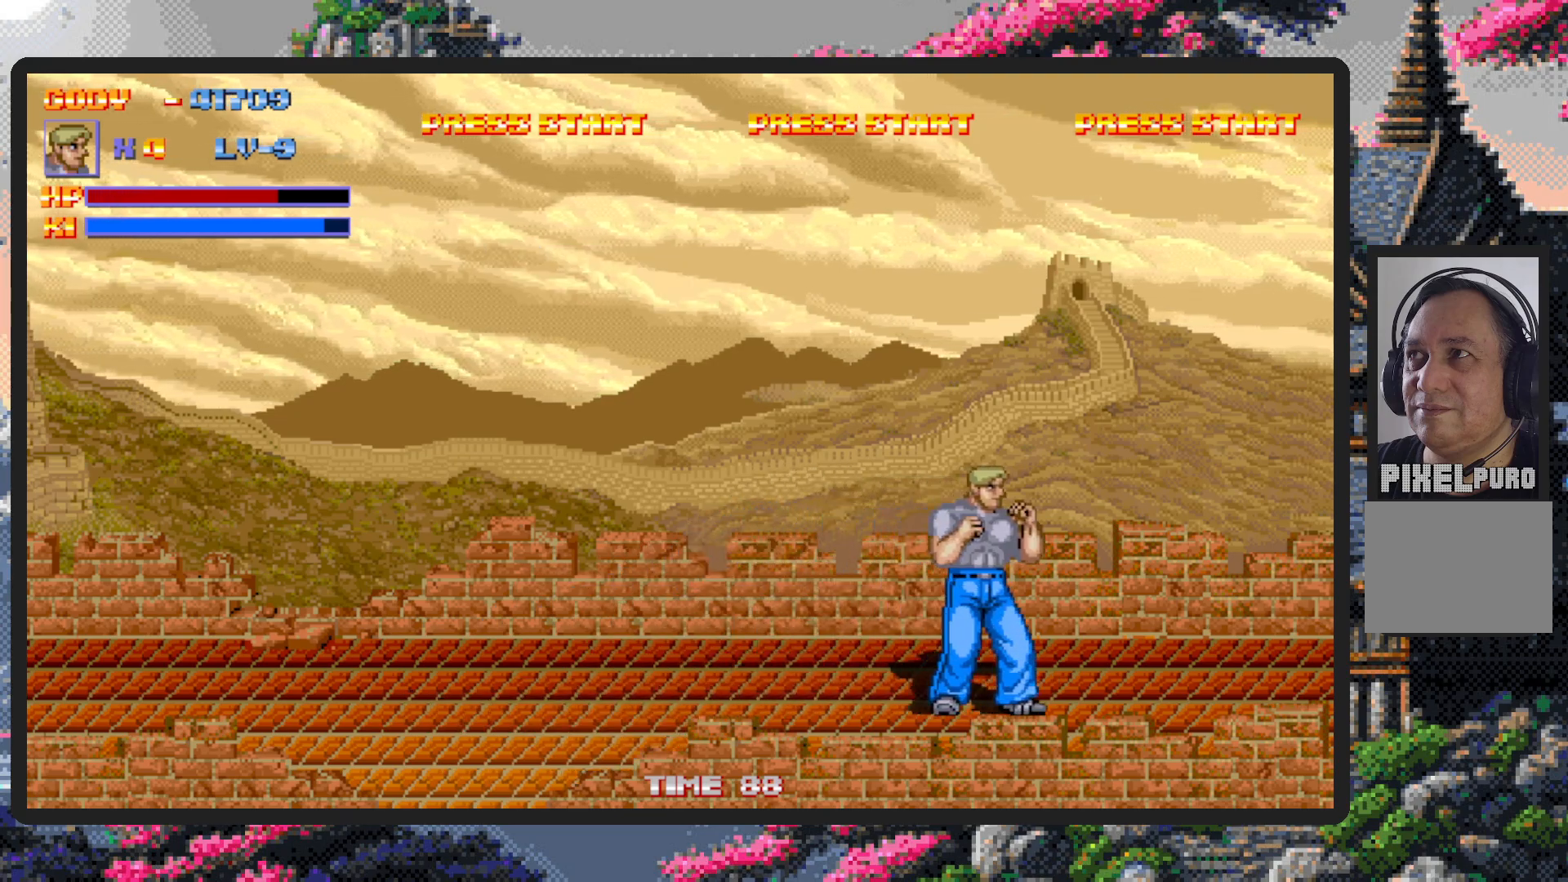
{"buttons": ["DPAD_LEFT"], "events": [[184, "DPAD_RIGHT", "up"], [184, "DPAD_UP", "down"], [200, "DPAD_LEFT", "down"], [384, "DPAD_UP", "up"]]}
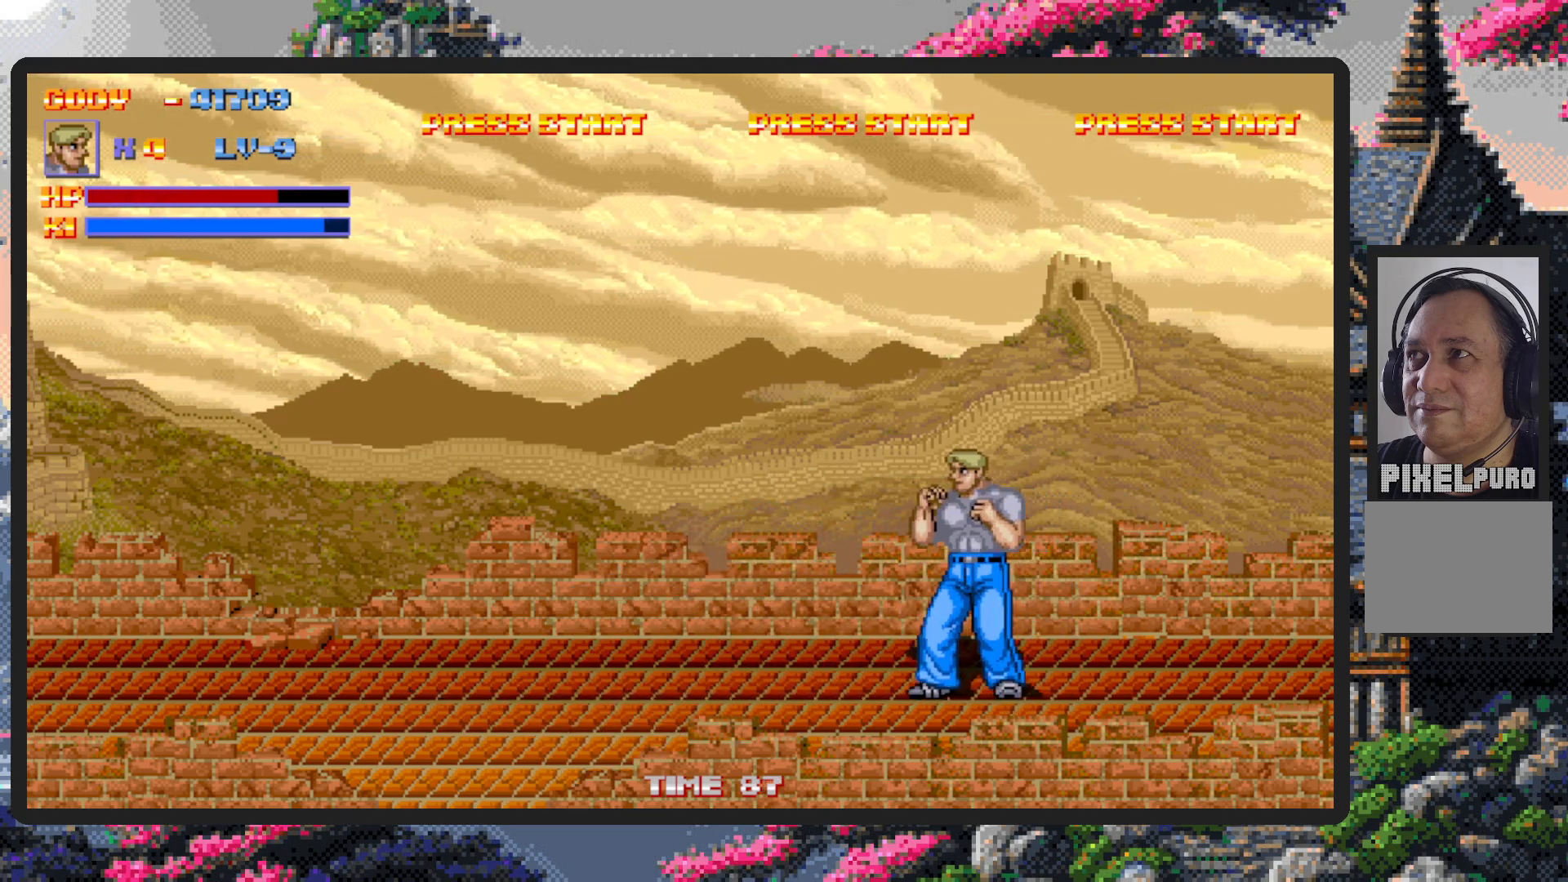
{"buttons": ["DPAD_LEFT"], "events": [[150, "DPAD_UP", "down"], [367, "DPAD_UP", "up"]]}
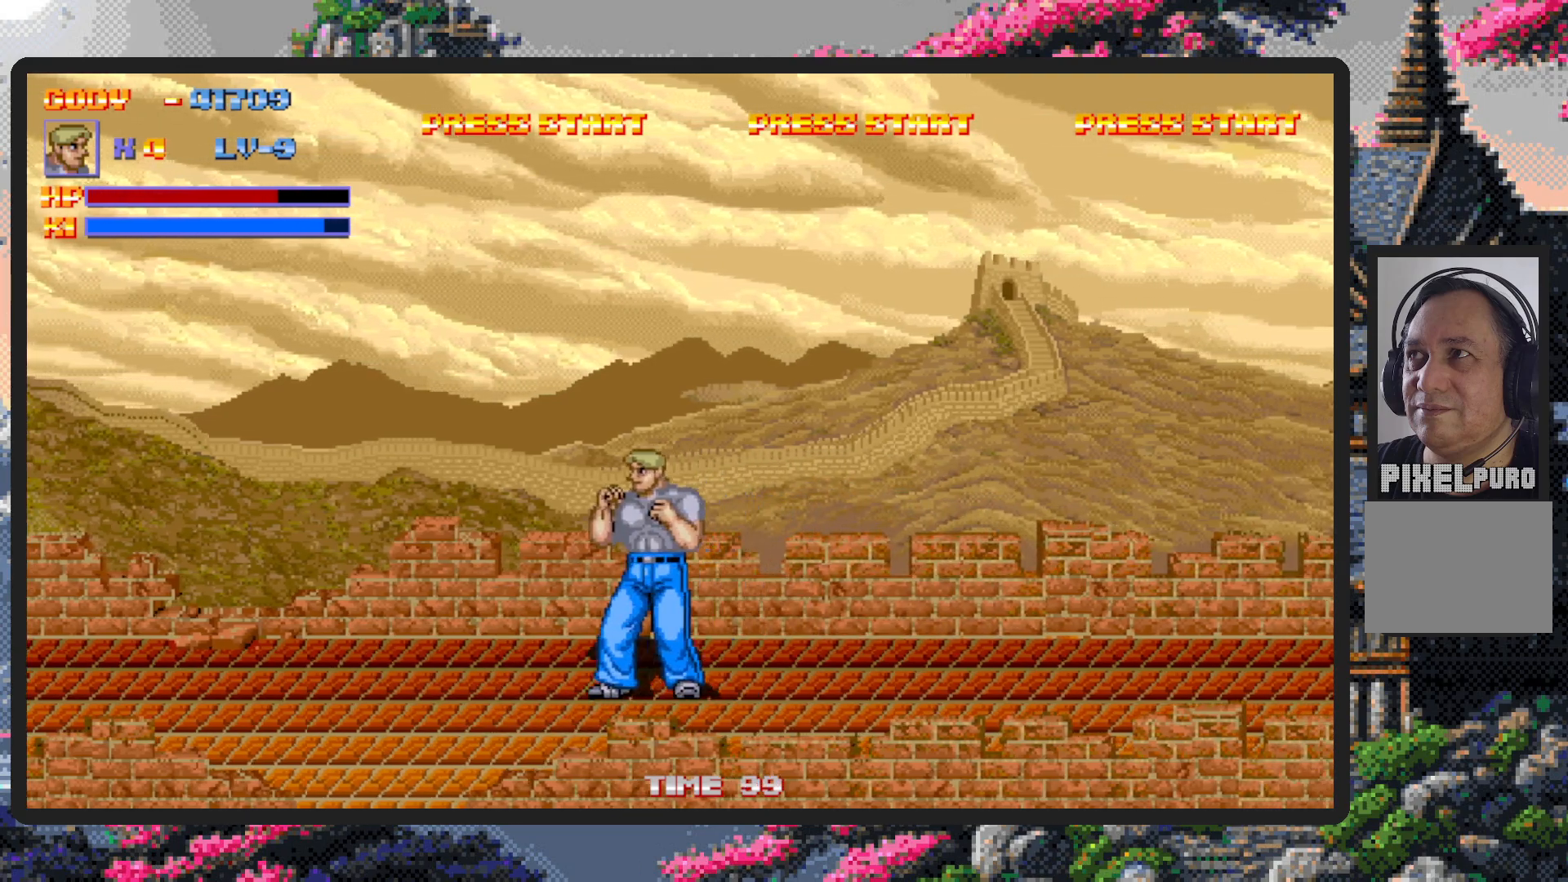
{"buttons": ["DPAD_RIGHT"], "events": [[200, "DPAD_DOWN", "down"], [200, "DPAD_LEFT", "up"], [217, "DPAD_DOWN", "up"], [217, "DPAD_RIGHT", "down"]]}
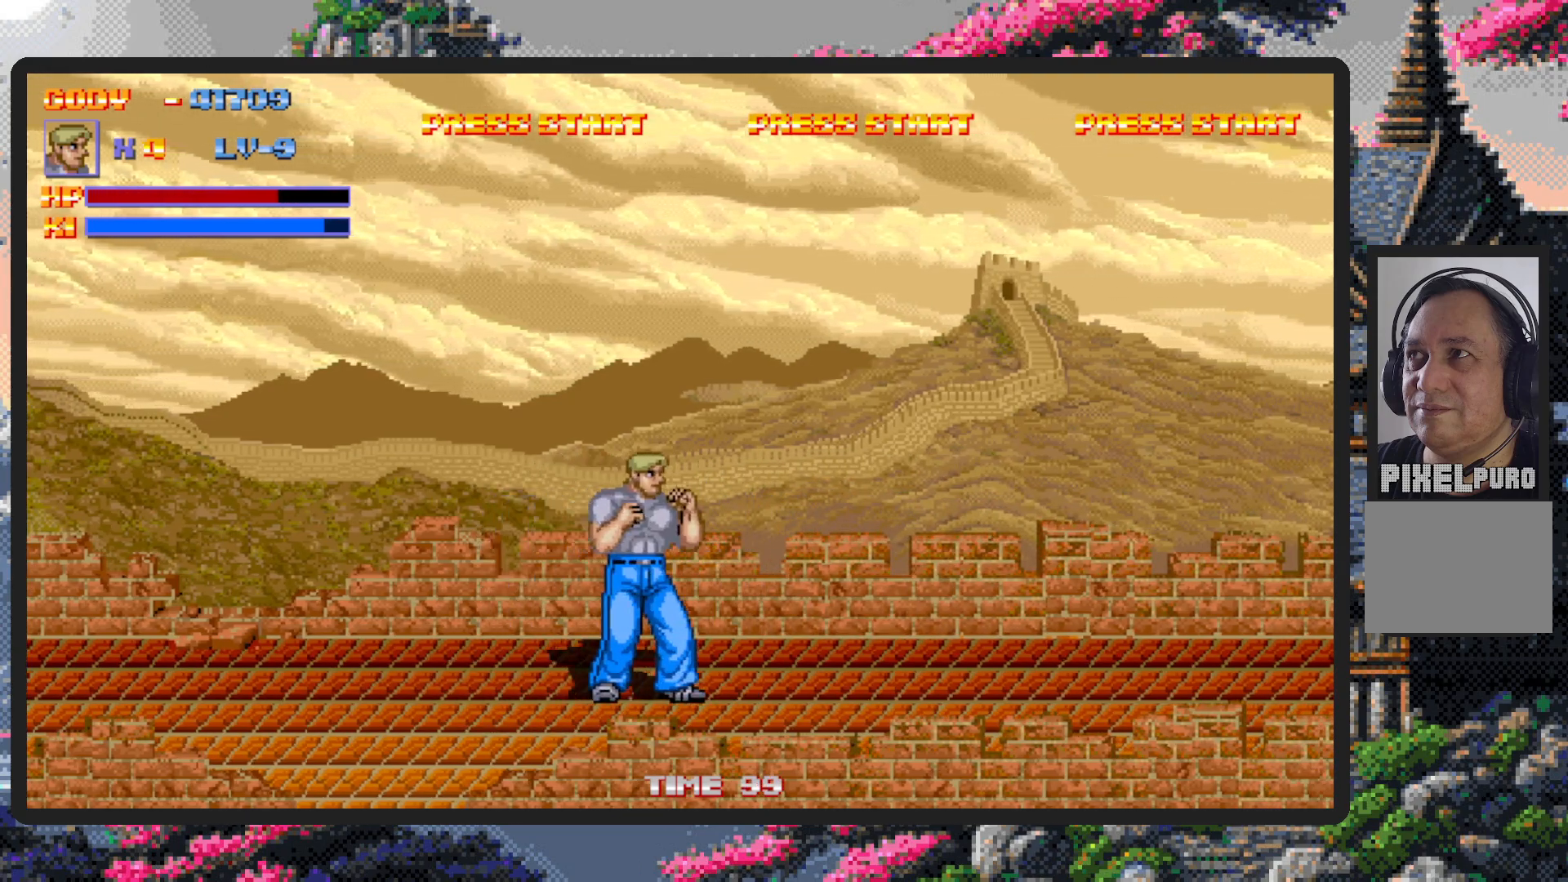
{"buttons": ["DPAD_RIGHT"], "events": [[434, "DPAD_DOWN", "down"], [484, "DPAD_DOWN", "up"]]}
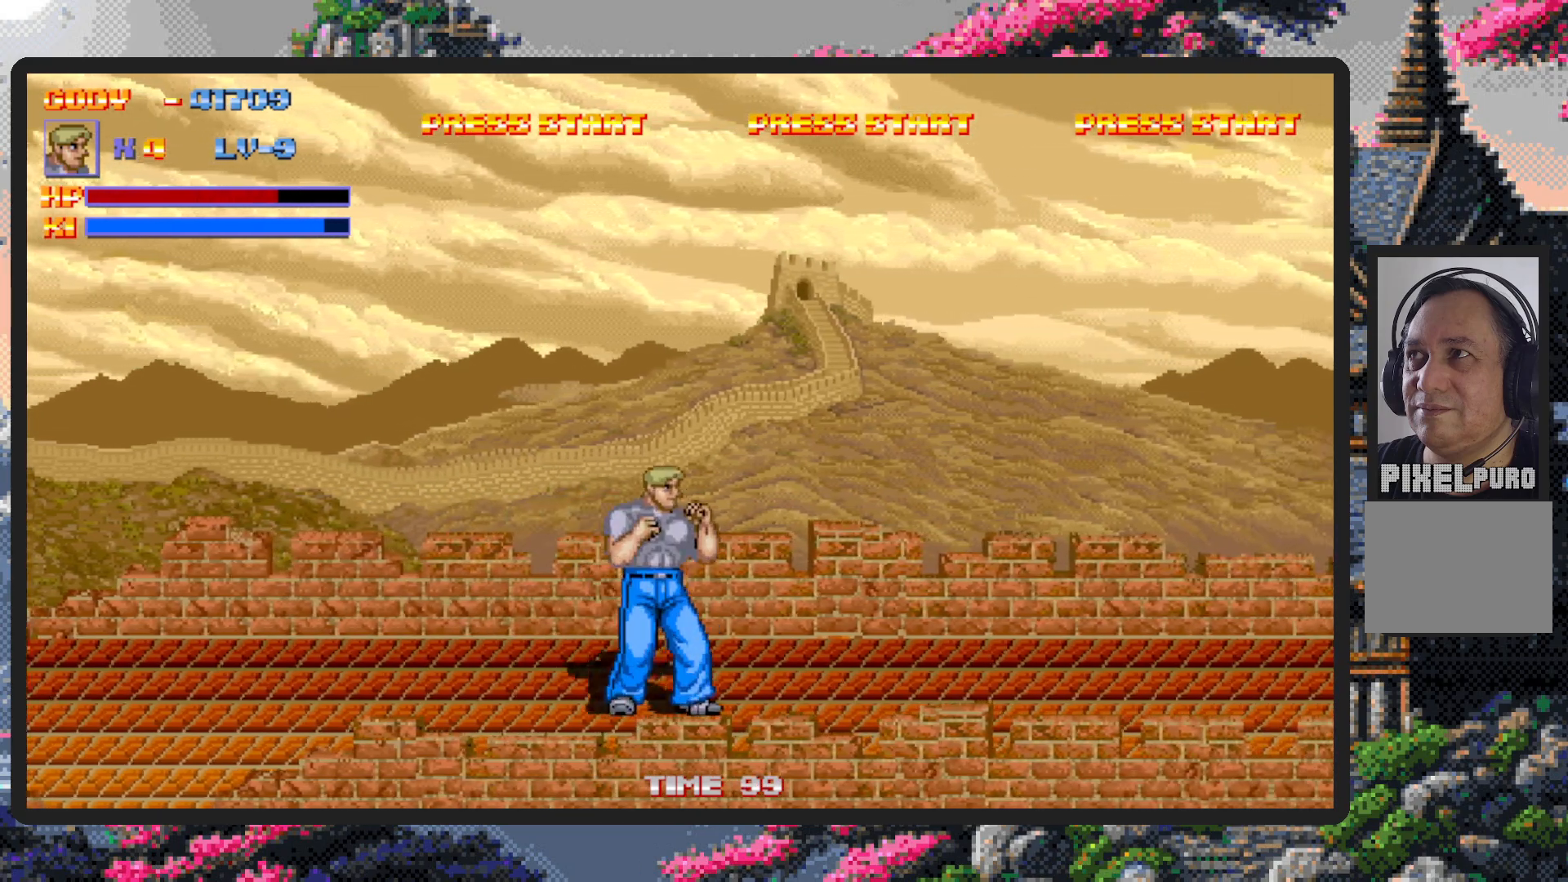
{"buttons": ["DPAD_RIGHT"], "events": []}
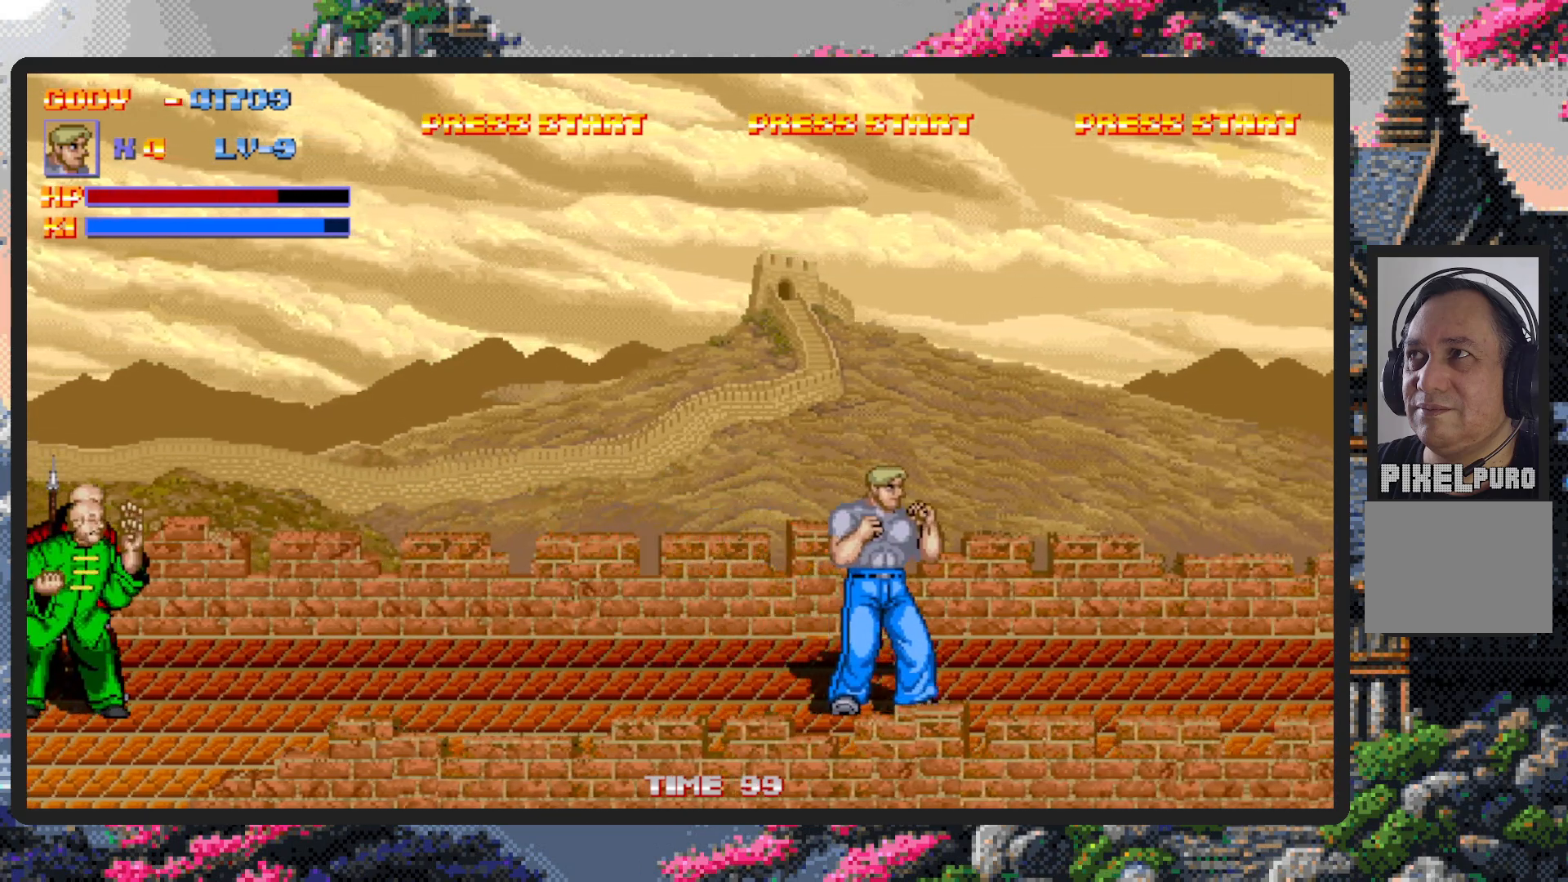
{"buttons": ["DPAD_LEFT"], "events": [[167, "DPAD_RIGHT", "up"], [183, "DPAD_LEFT", "down"], [267, "DPAD_UP", "down"], [333, "DPAD_UP", "up"]]}
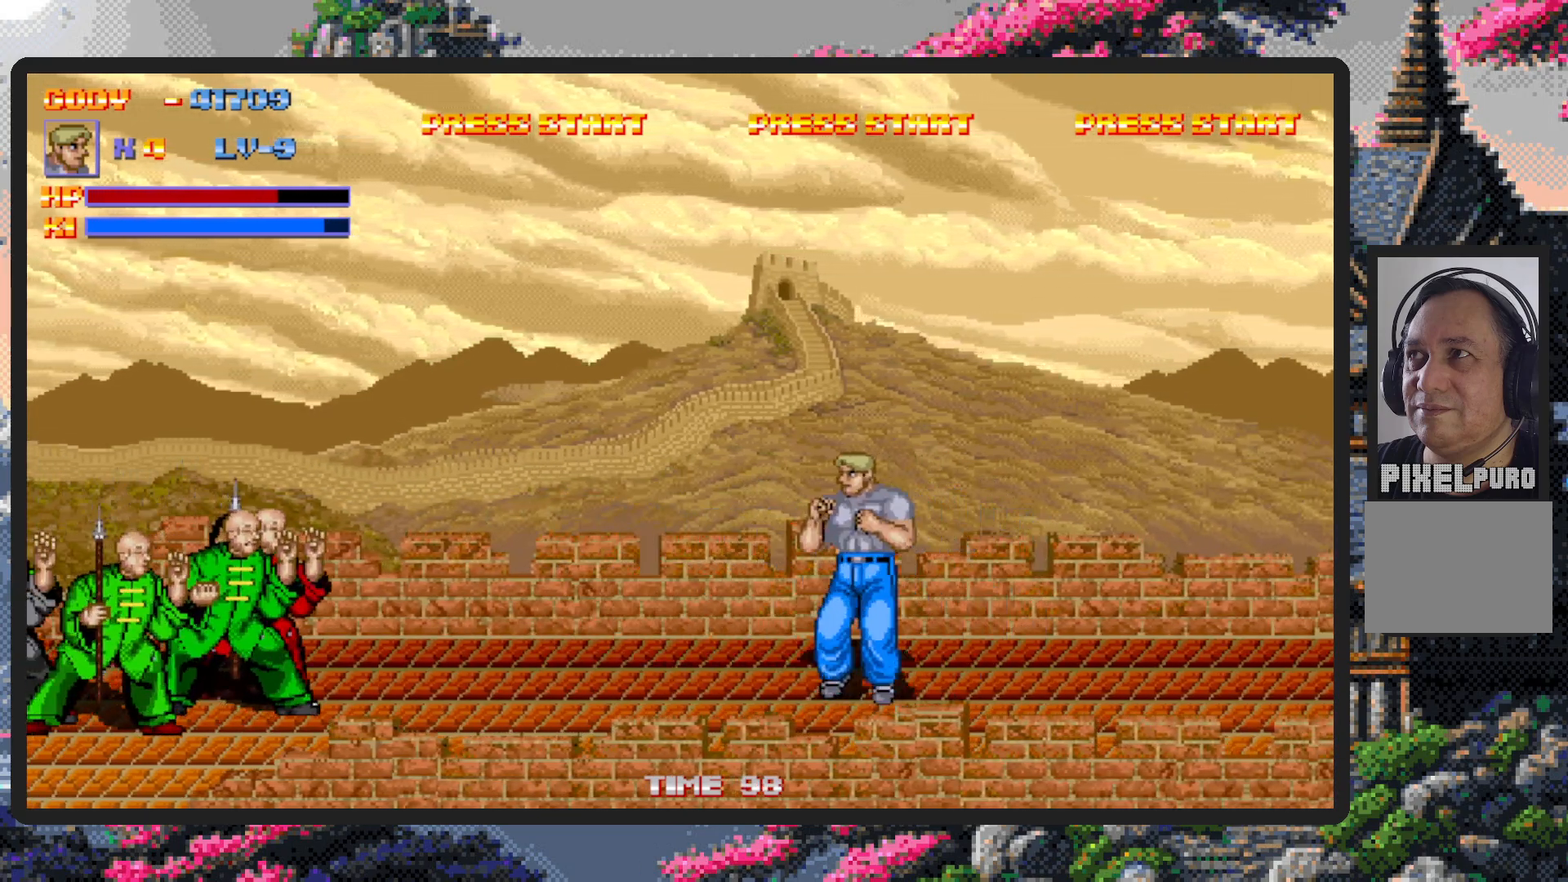
{"buttons": ["DPAD_DOWN", "DPAD_LEFT"], "events": [[50, "B", "down"], [150, "B", "up"], [200, "DPAD_DOWN", "down"], [434, "Y", "down"], [484, "Y", "up"]]}
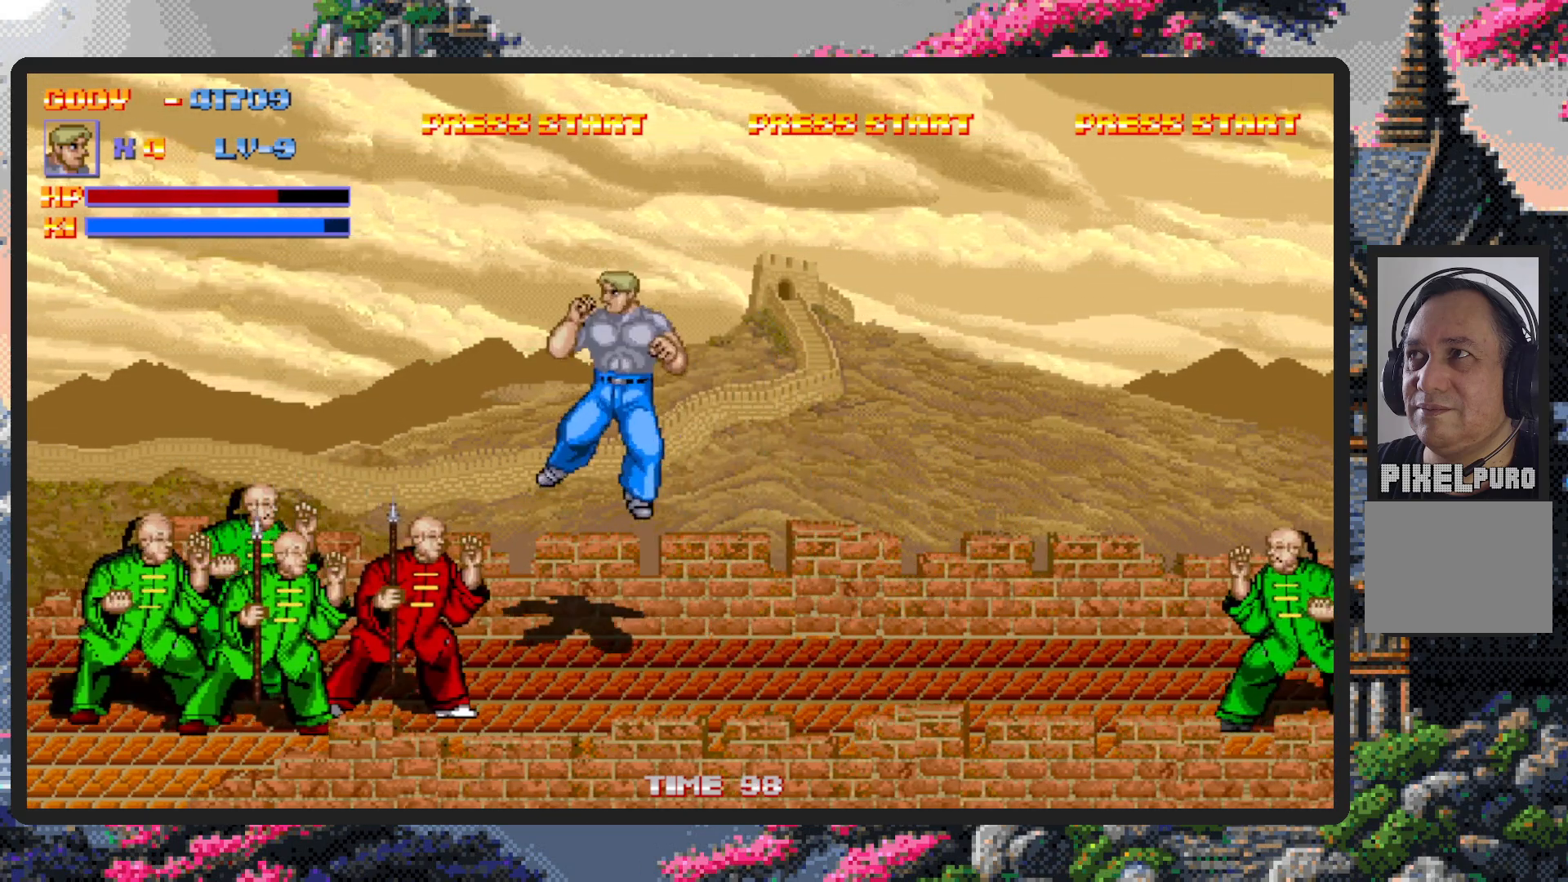
{"buttons": ["Y", "DPAD_LEFT"], "events": [[50, "DPAD_DOWN", "up"], [50, "Y", "down"], [84, "Y", "up"], [134, "DPAD_DOWN", "down"], [134, "Y", "down"], [167, "Y", "up"], [217, "Y", "down"], [267, "Y", "up"], [300, "Y", "down"], [367, "Y", "up"], [400, "Y", "down"], [451, "Y", "up"], [467, "DPAD_DOWN", "up"], [484, "Y", "down"]]}
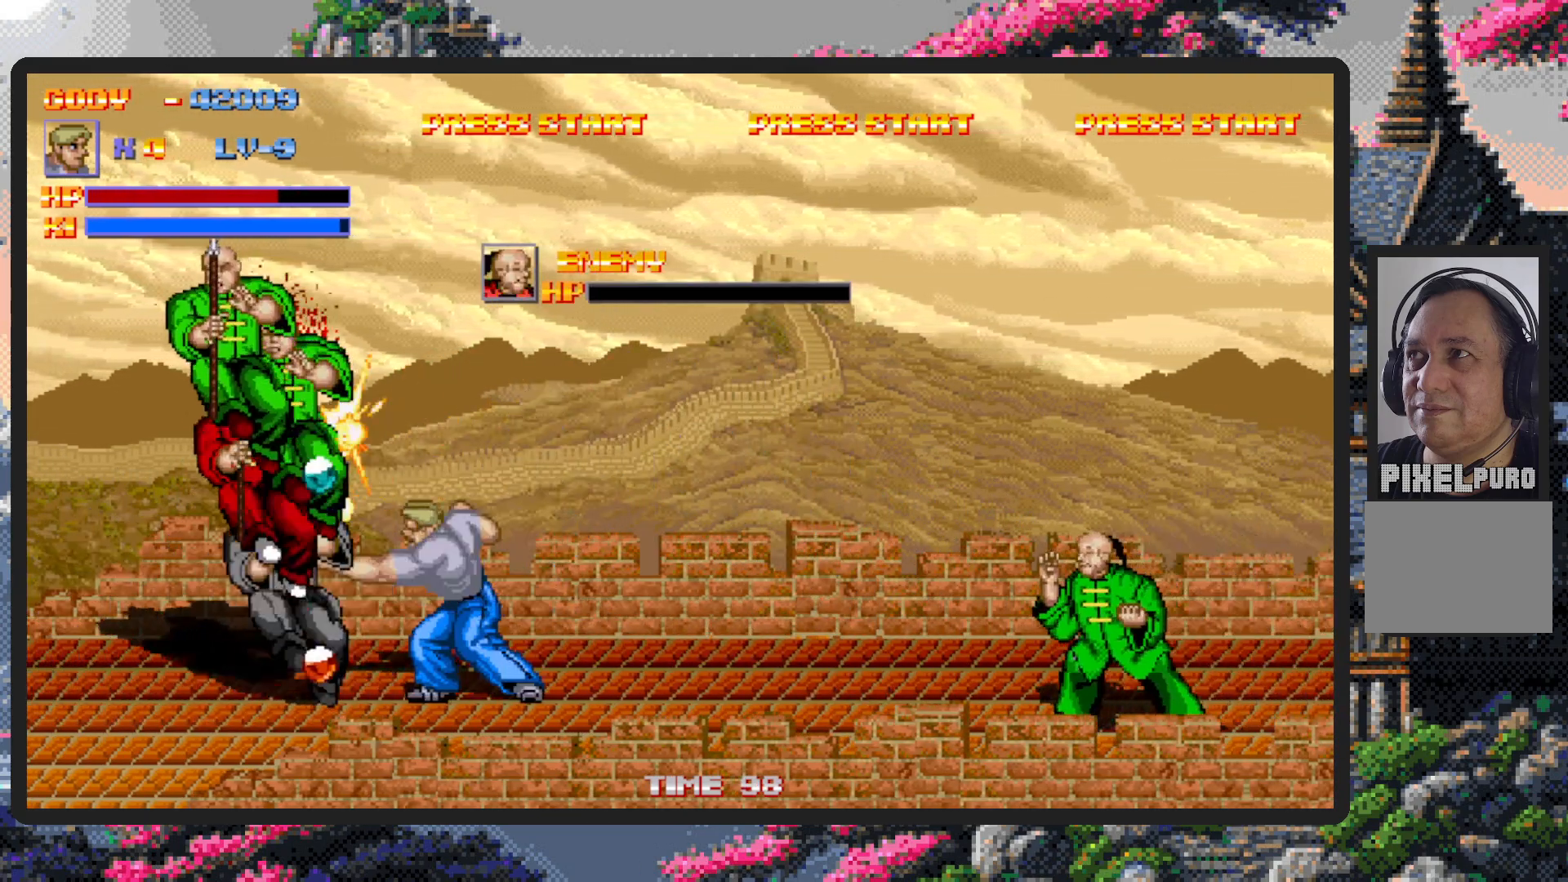
{"buttons": [], "events": [[33, "Y", "up"], [66, "Y", "down"], [83, "Y", "up"], [133, "DPAD_LEFT", "up"], [216, "Y", "down"], [267, "Y", "up"], [317, "Y", "down"], [350, "Y", "up"], [400, "Y", "down"], [433, "Y", "up"]]}
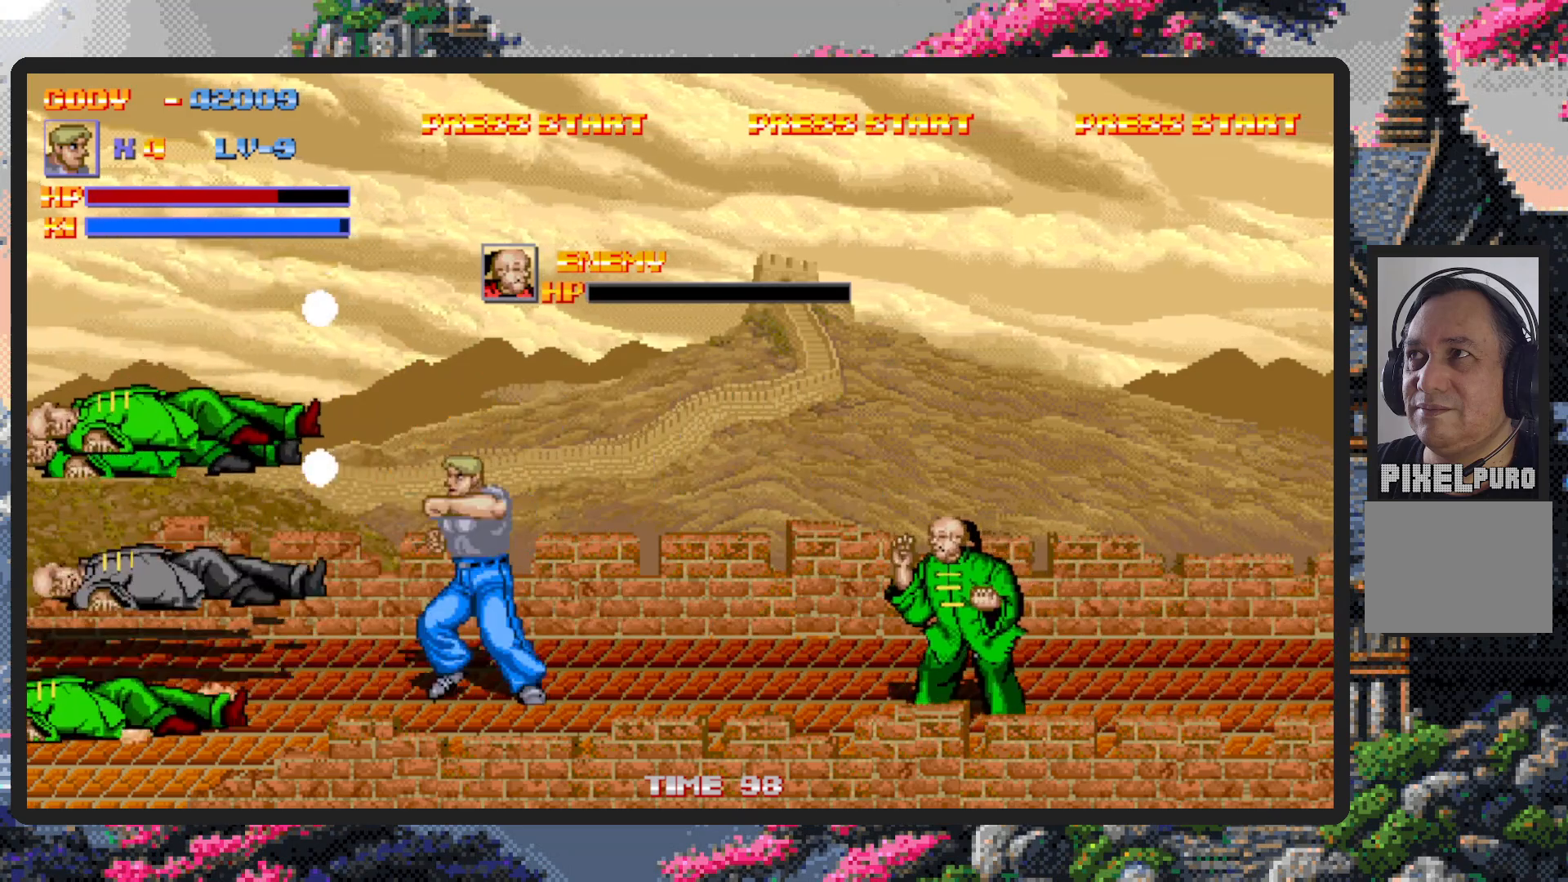
{"buttons": [], "events": [[33, "DPAD_RIGHT", "down"], [267, "B", "down"], [417, "B", "up"], [484, "DPAD_RIGHT", "up"]]}
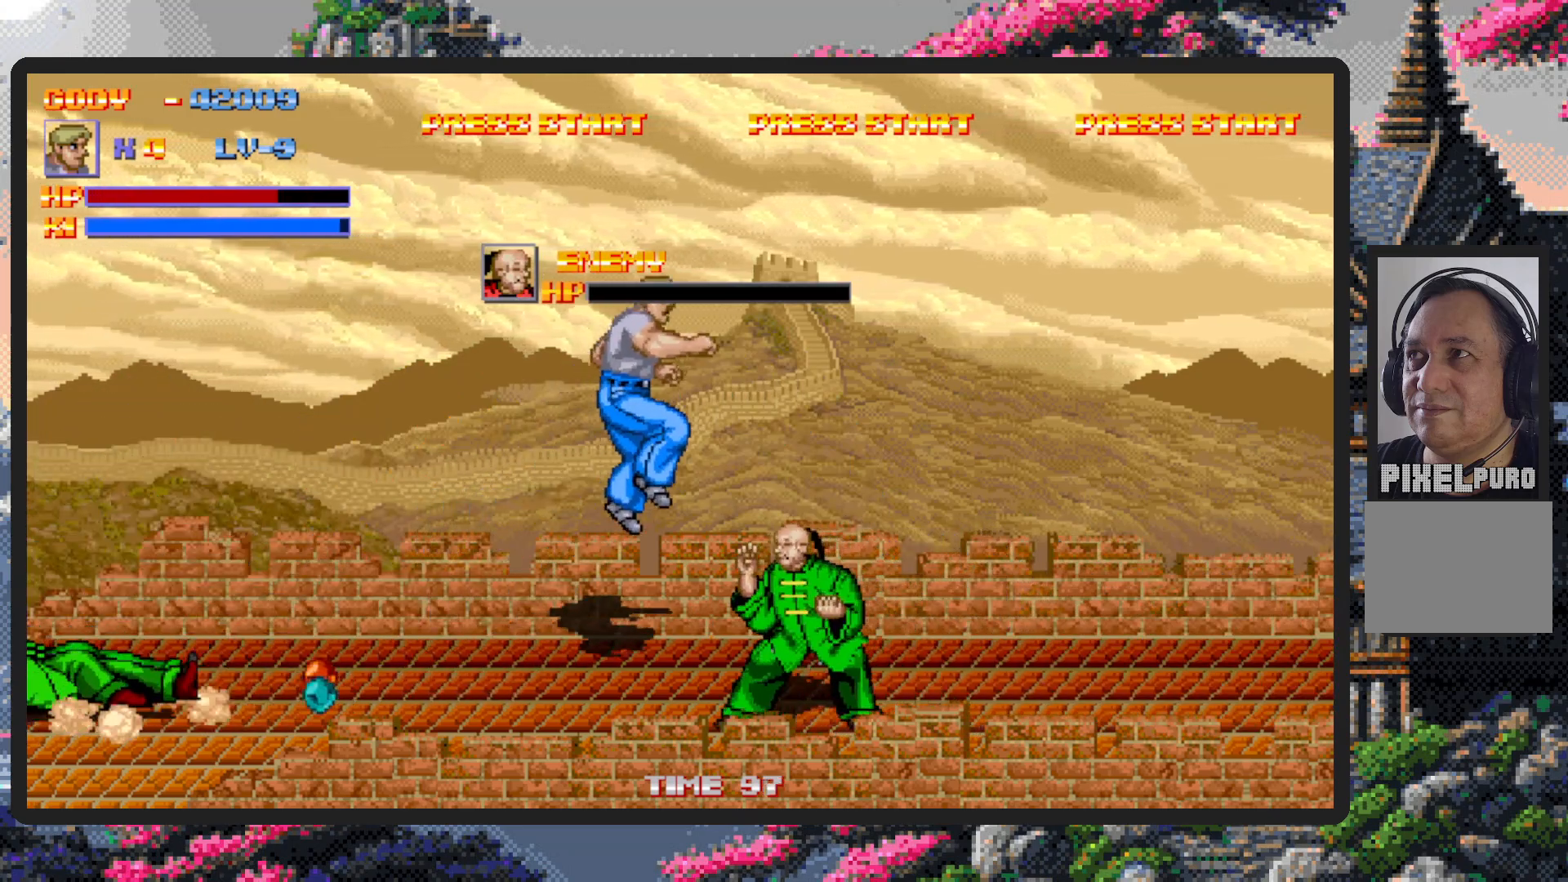
{"buttons": ["DPAD_LEFT"], "events": [[100, "Y", "down"], [150, "Y", "up"], [183, "Y", "down"], [233, "Y", "up"], [283, "Y", "down"], [317, "Y", "up"], [367, "Y", "down"], [383, "DPAD_LEFT", "down"], [417, "Y", "up"]]}
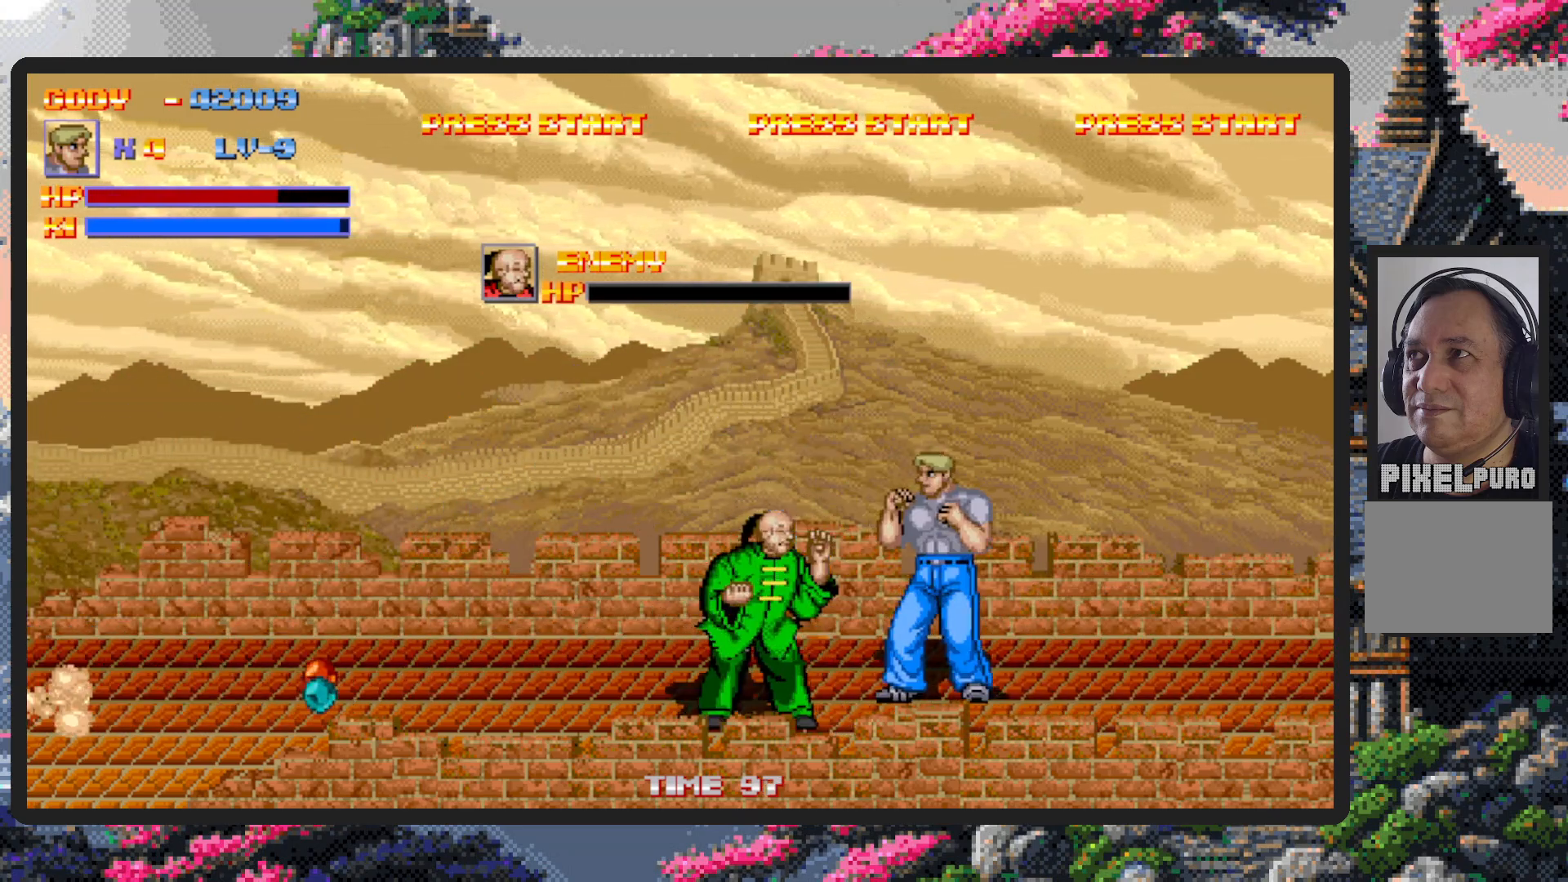
{"buttons": ["DPAD_DOWN", "DPAD_LEFT"], "events": [[150, "Y", "down"], [167, "DPAD_DOWN", "down"], [200, "Y", "up"], [234, "Y", "down"], [284, "Y", "up"], [334, "Y", "down"], [367, "Y", "up"], [434, "Y", "down"], [467, "Y", "up"]]}
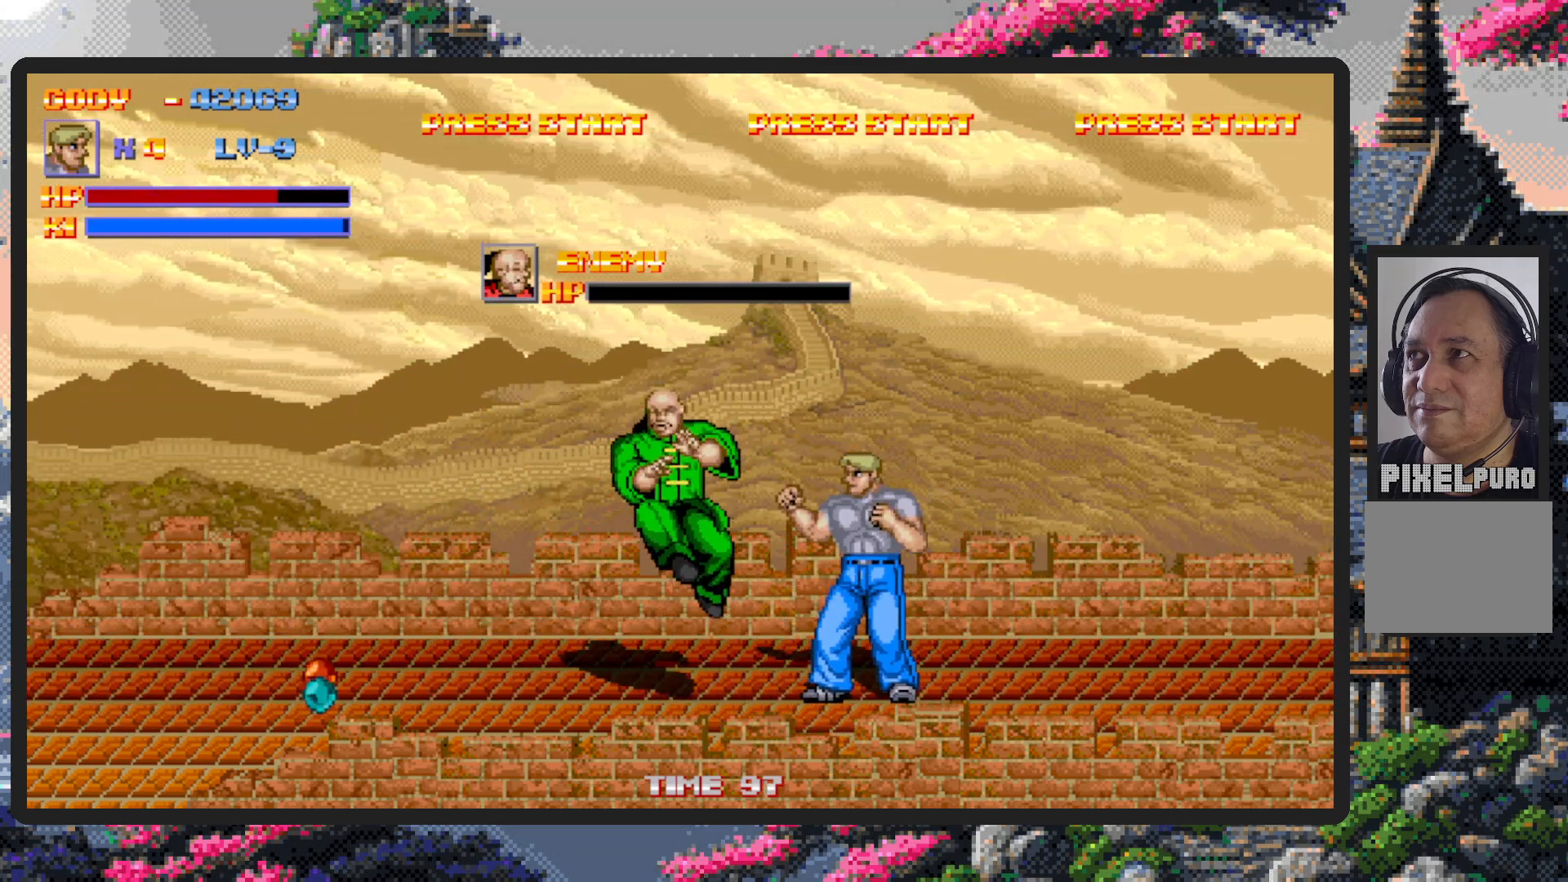
{"buttons": ["DPAD_LEFT"], "events": [[267, "DPAD_DOWN", "up"], [350, "DPAD_UP", "down"], [467, "DPAD_UP", "up"]]}
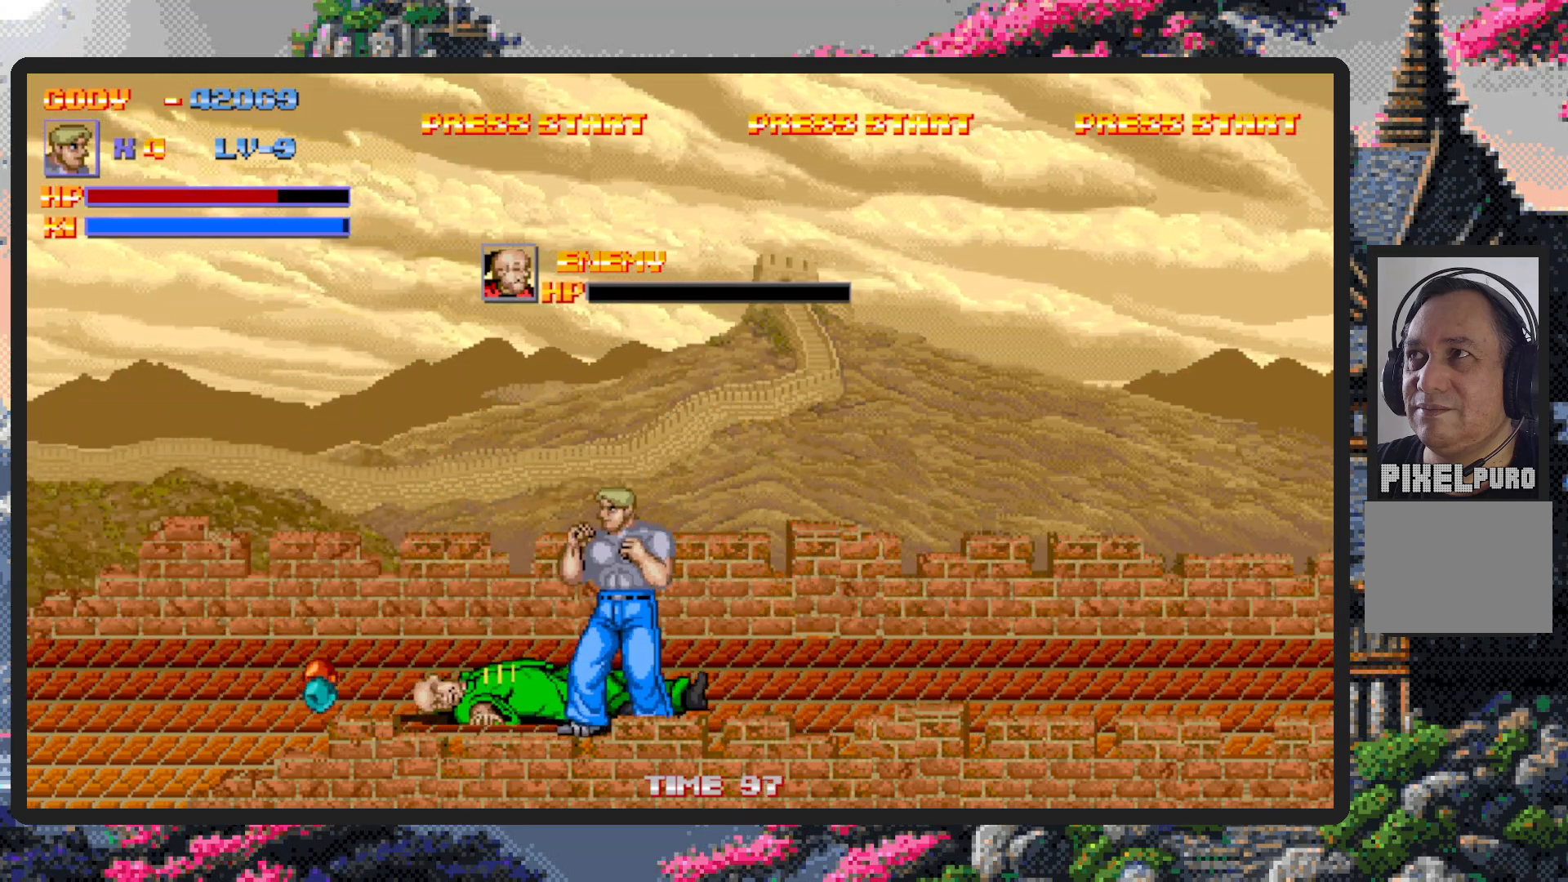
{"buttons": ["DPAD_LEFT"], "events": []}
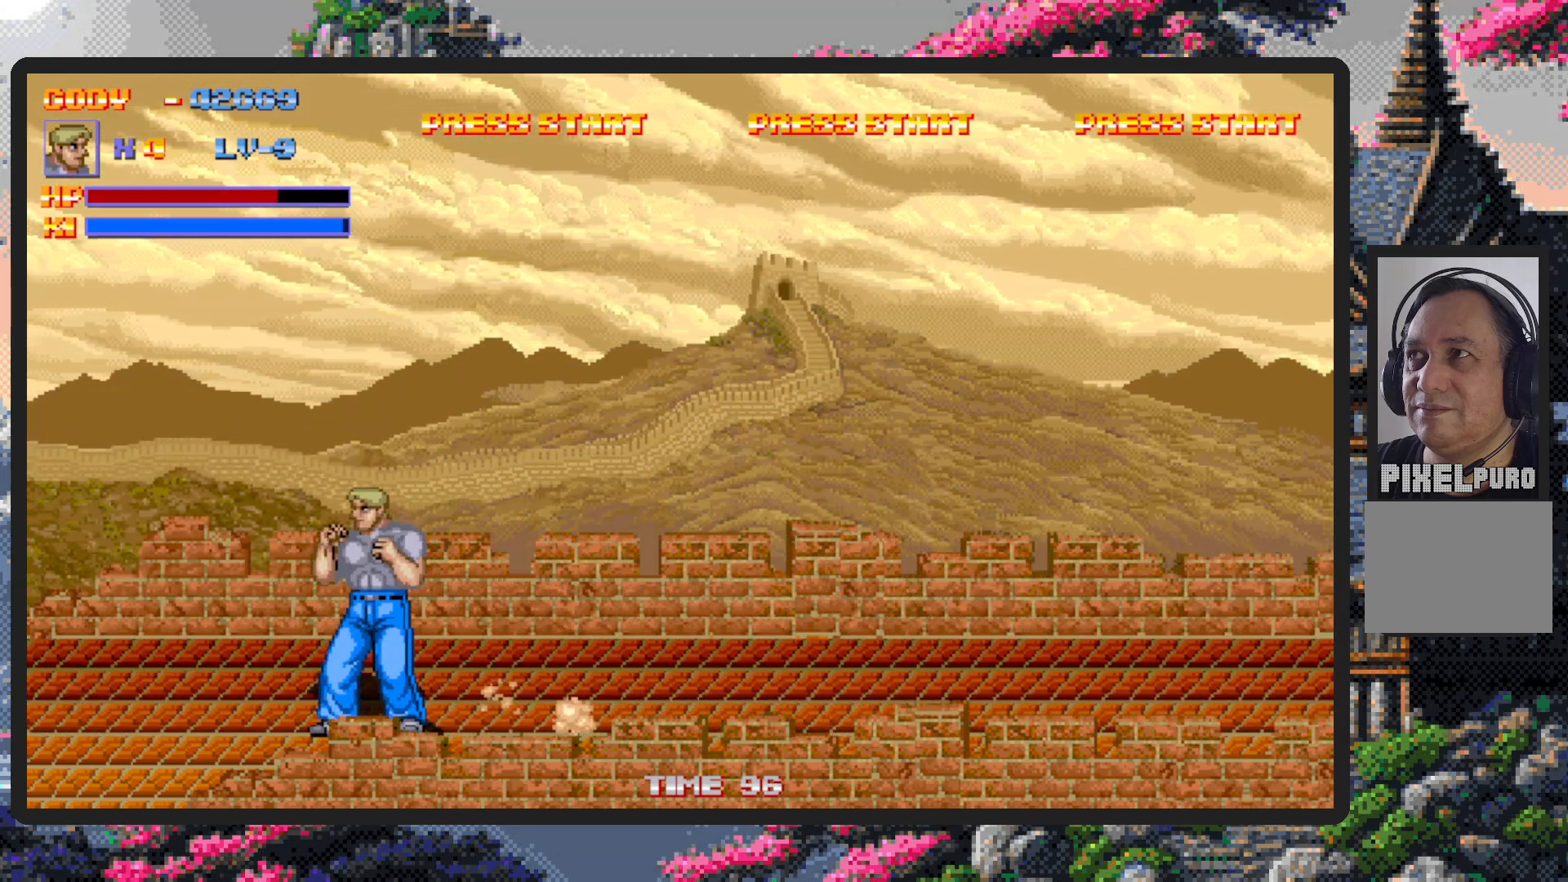
{"buttons": ["DPAD_DOWN", "DPAD_RIGHT"], "events": [[100, "DPAD_UP", "down"], [233, "DPAD_LEFT", "up"], [283, "DPAD_RIGHT", "down"], [317, "DPAD_UP", "up"], [400, "DPAD_DOWN", "down"]]}
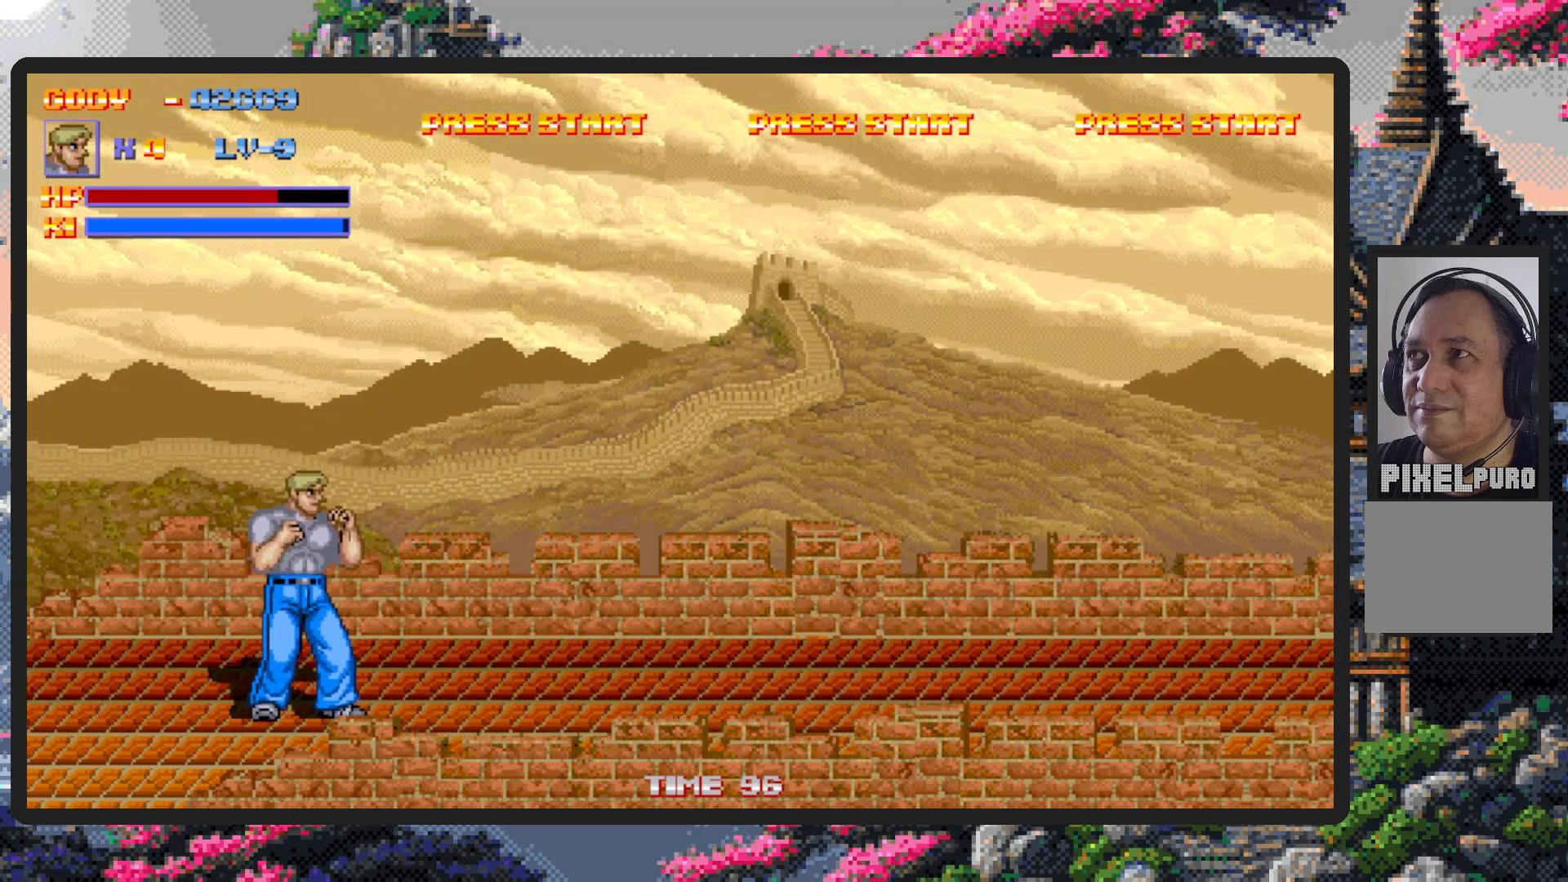
{"buttons": ["DPAD_RIGHT"], "events": [[117, "DPAD_DOWN", "up"]]}
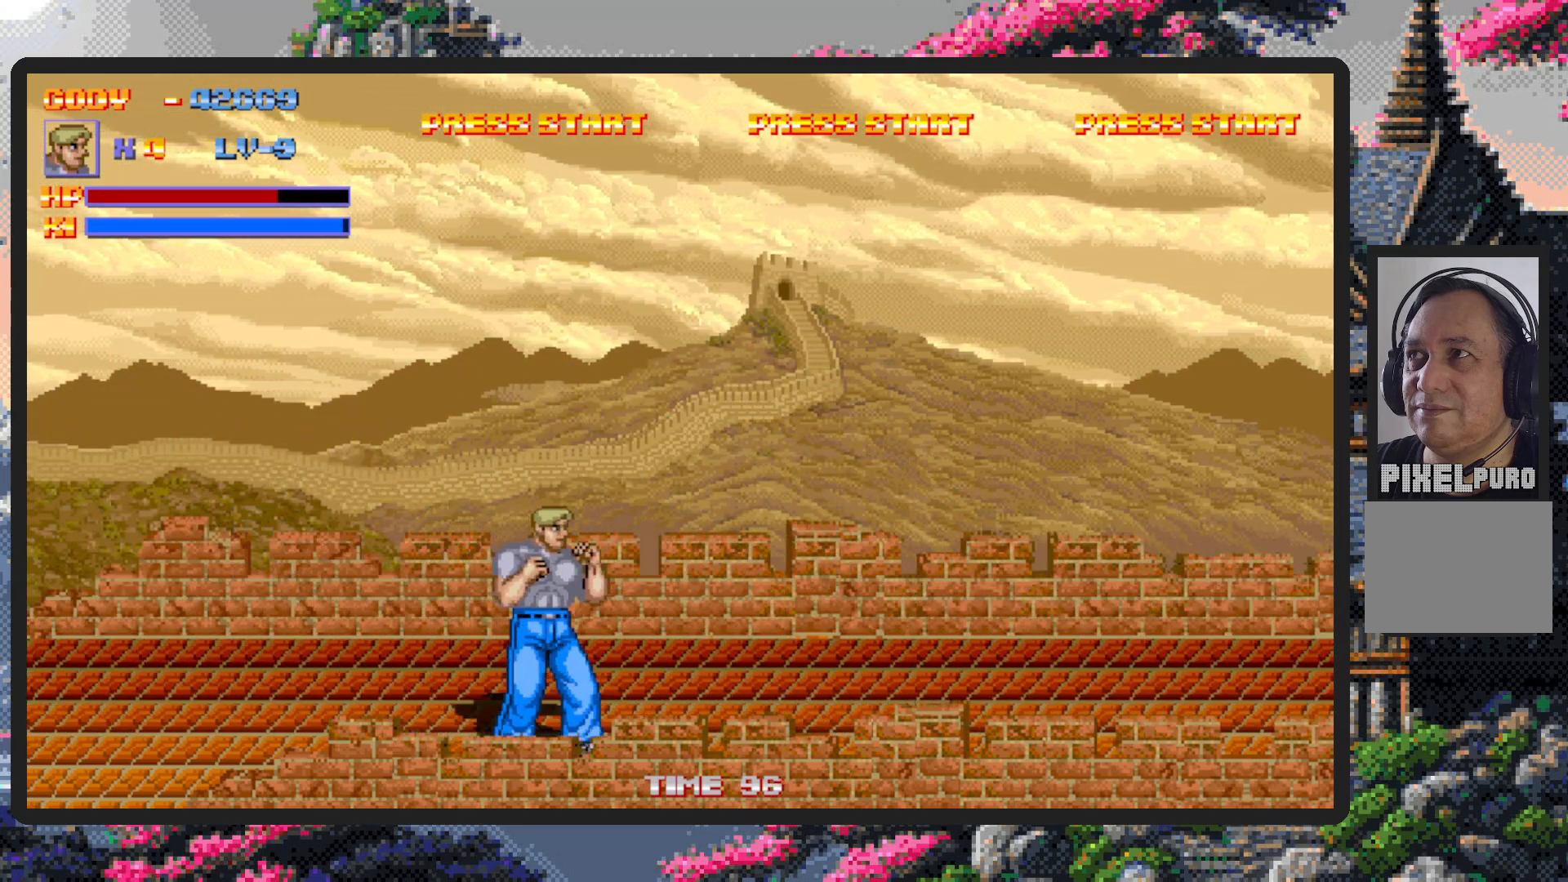
{"buttons": ["DPAD_RIGHT"], "events": [[16, "DPAD_RIGHT", "up"], [33, "DPAD_UP", "down"], [66, "DPAD_LEFT", "down"], [200, "DPAD_UP", "up"], [367, "DPAD_LEFT", "up"], [417, "DPAD_RIGHT", "down"]]}
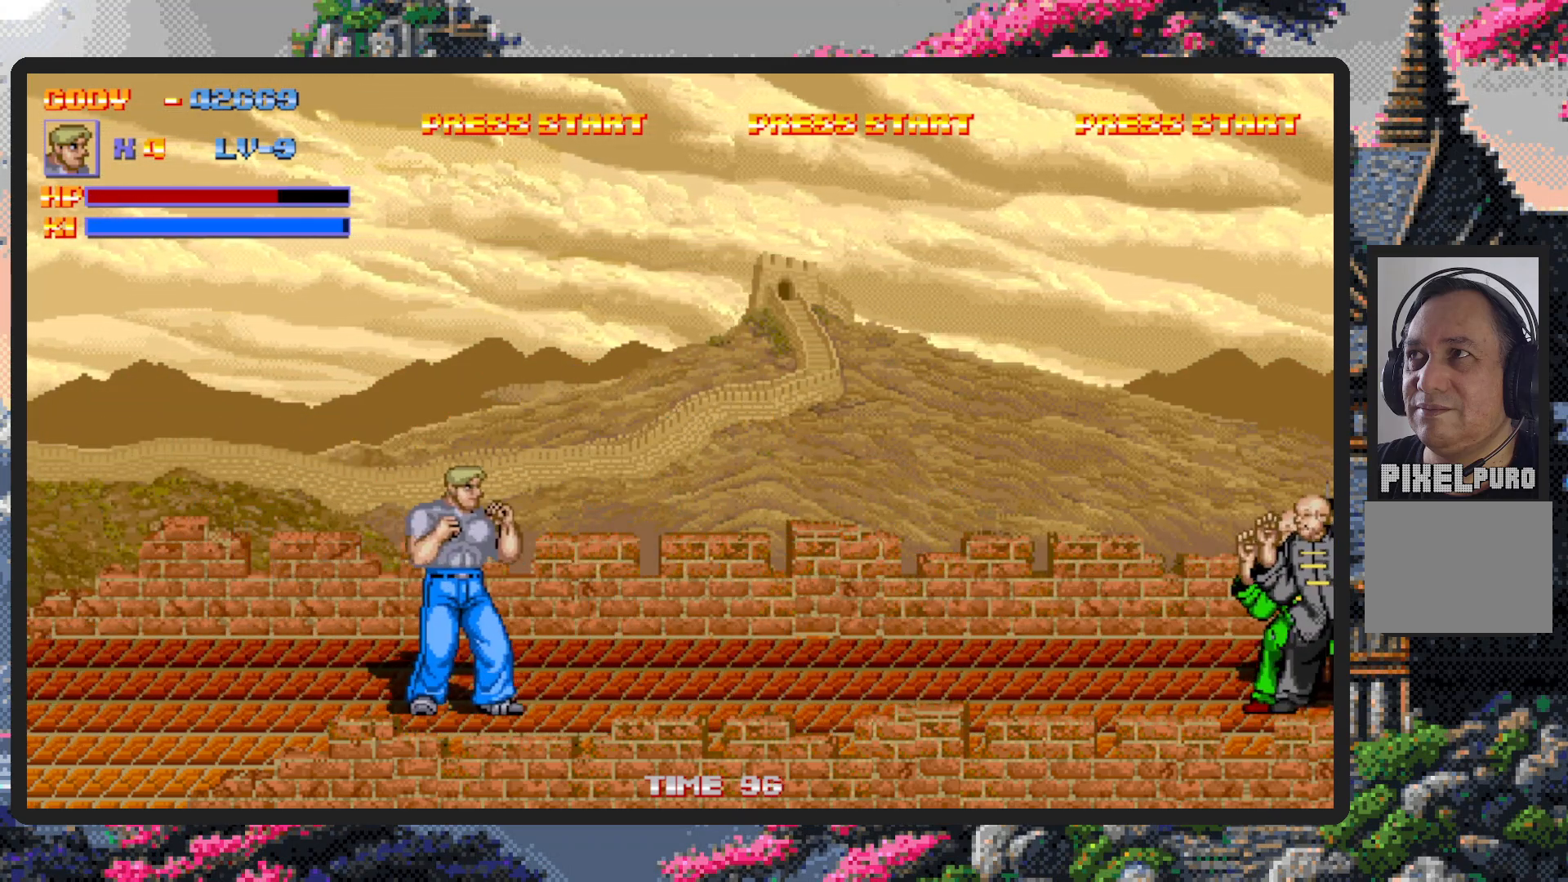
{"buttons": ["DPAD_RIGHT"], "events": [[367, "B", "down"], [484, "B", "up"]]}
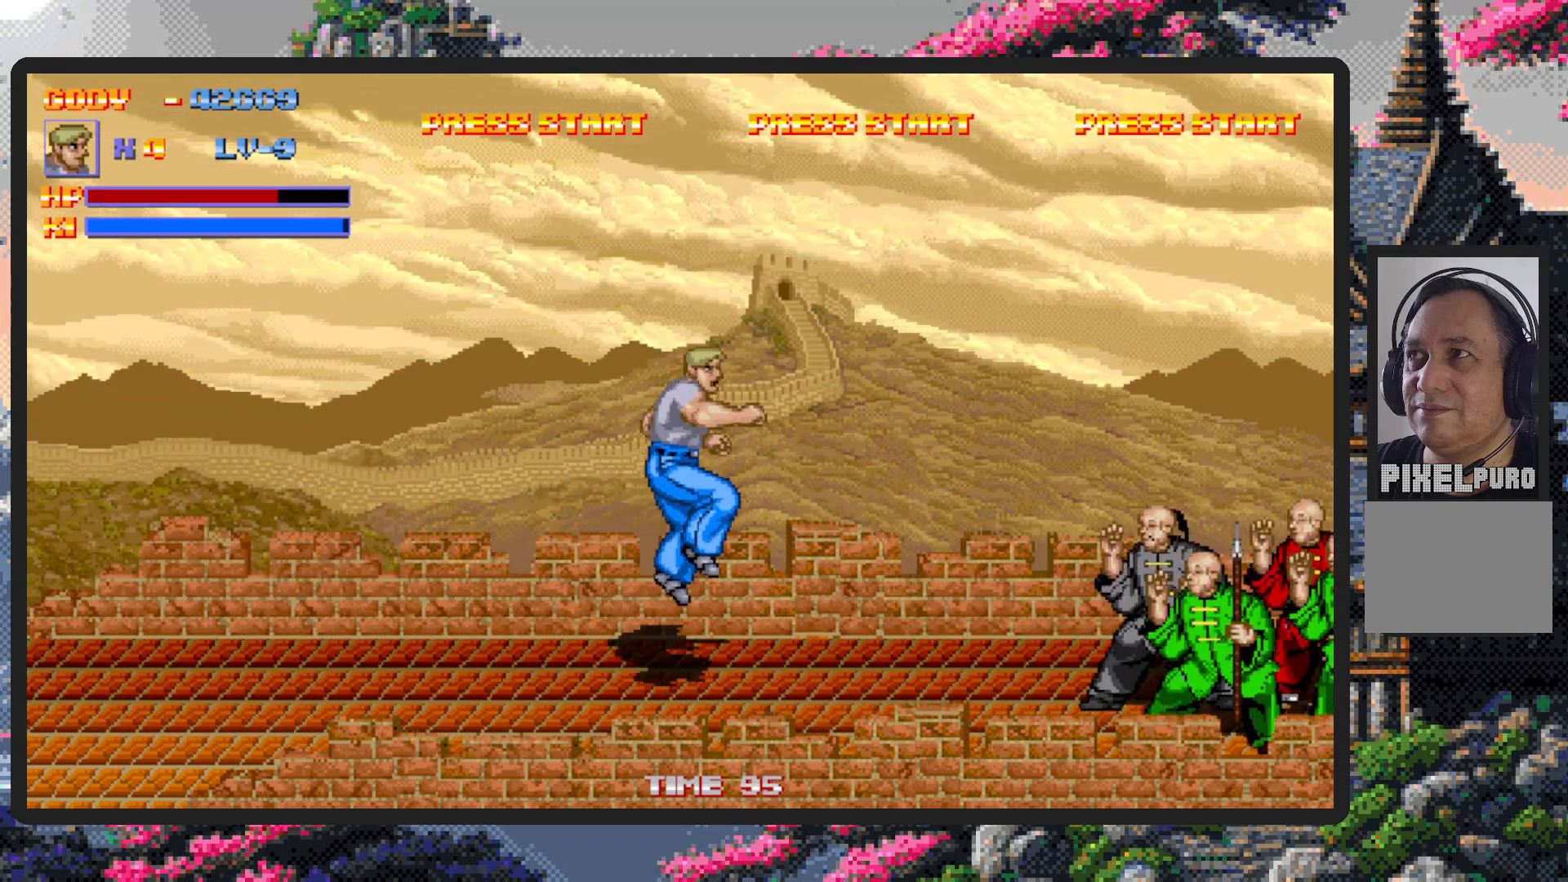
{"buttons": ["Y", "DPAD_RIGHT"], "events": [[200, "Y", "down"], [250, "Y", "up"], [300, "Y", "down"], [350, "Y", "up"], [383, "Y", "down"], [433, "Y", "up"], [483, "Y", "down"]]}
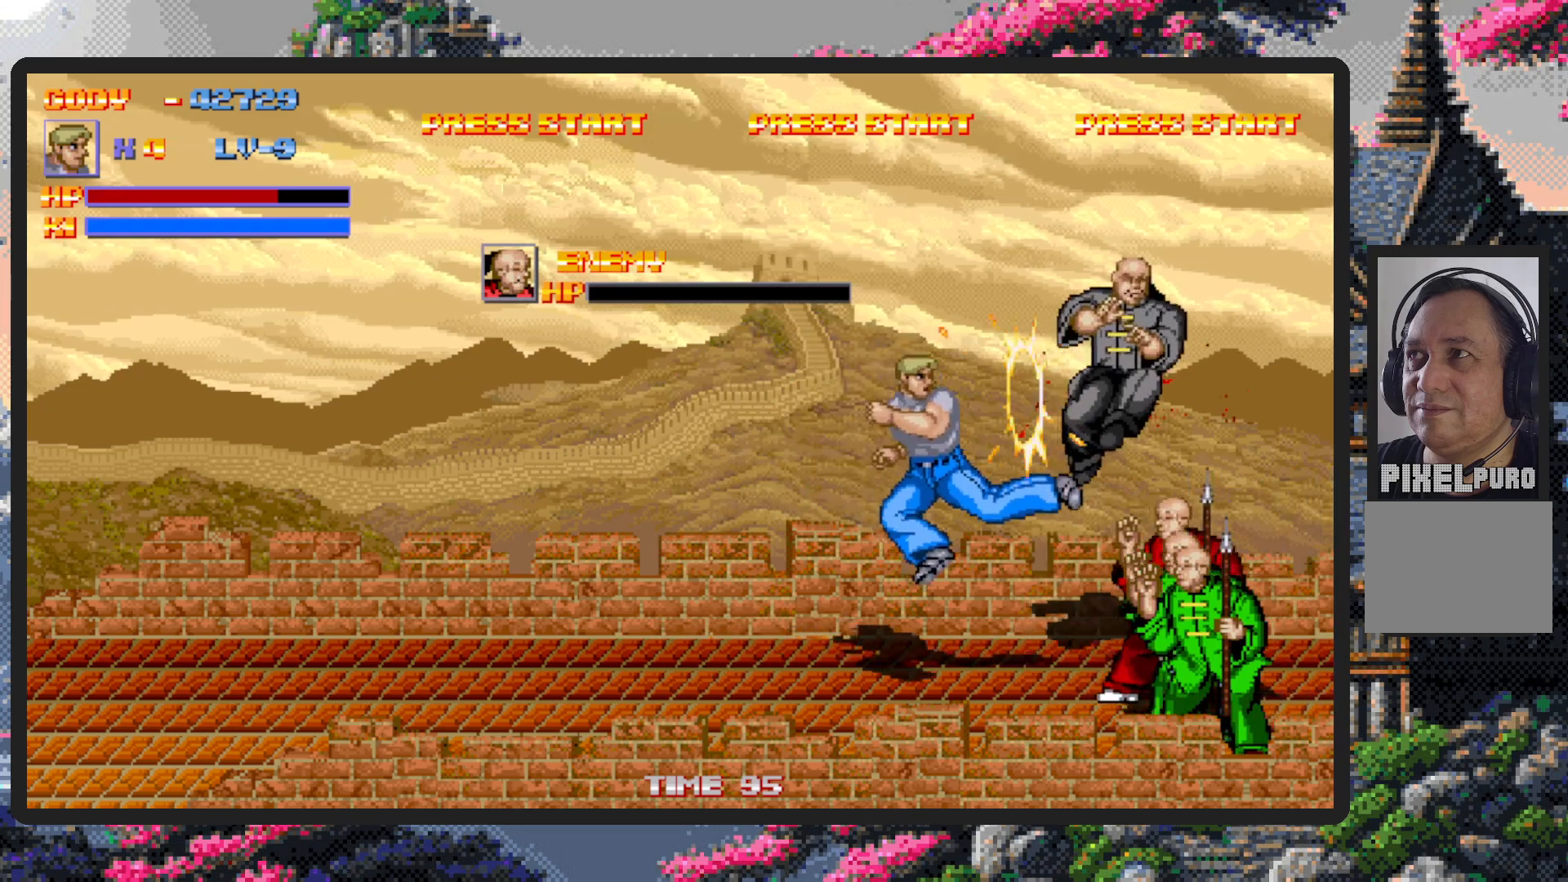
{"buttons": [], "events": [[17, "Y", "up"], [67, "Y", "down"], [117, "Y", "up"], [150, "Y", "down"], [200, "Y", "up"], [250, "DPAD_DOWN", "down"], [250, "Y", "down"], [300, "DPAD_DOWN", "up"], [300, "Y", "up"], [334, "Y", "down"], [384, "Y", "up"], [400, "DPAD_RIGHT", "up"], [434, "Y", "down"], [467, "Y", "up"]]}
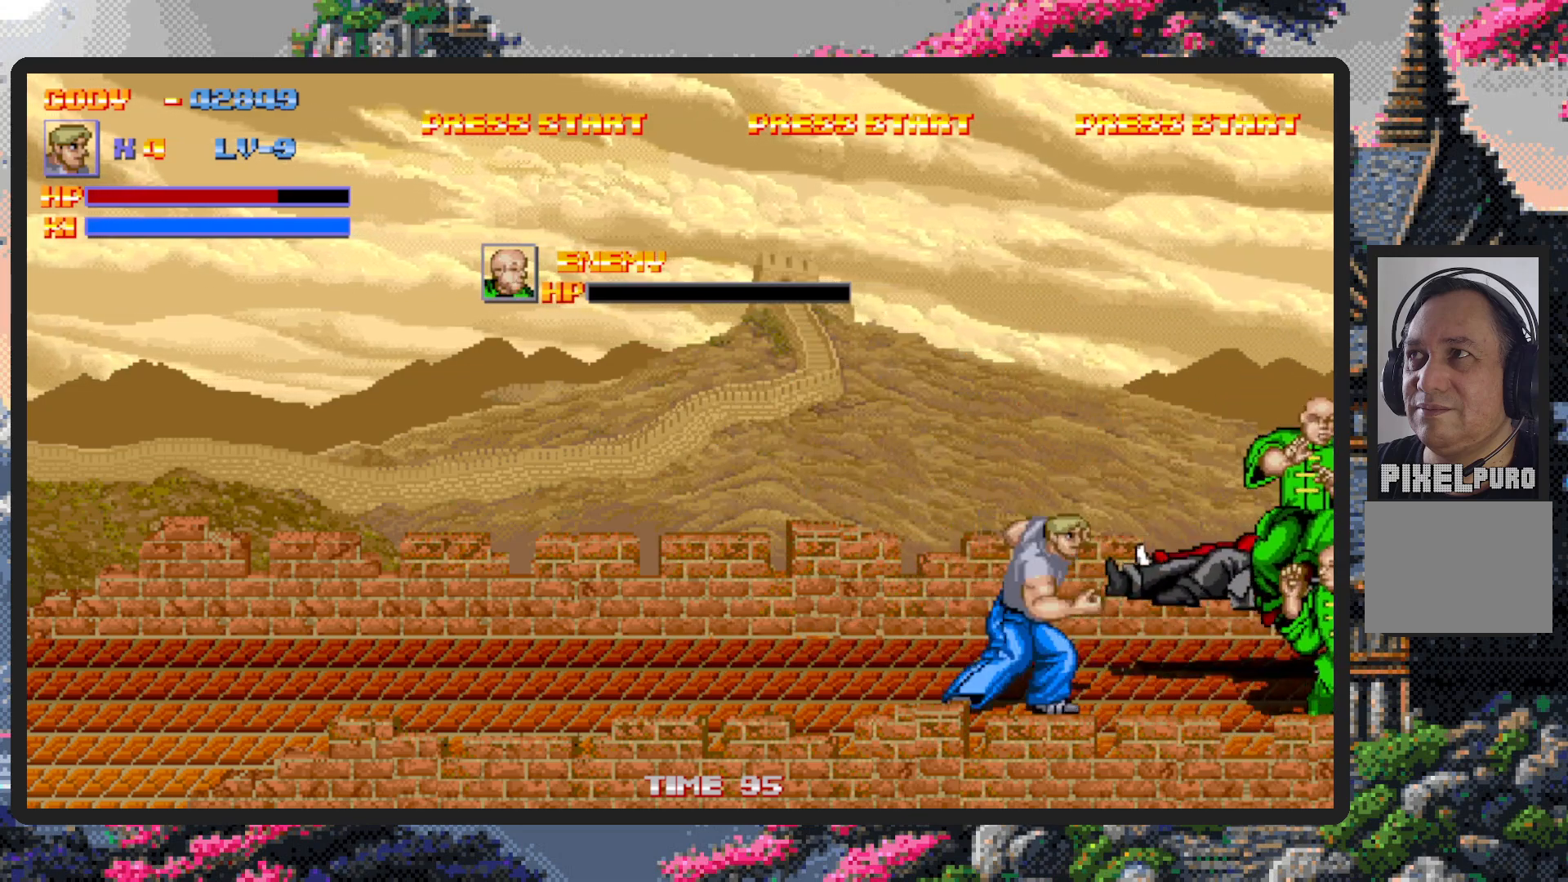
{"buttons": ["DPAD_LEFT"], "events": [[16, "Y", "down"], [66, "Y", "up"], [100, "Y", "down"], [150, "Y", "up"], [250, "DPAD_LEFT", "down"]]}
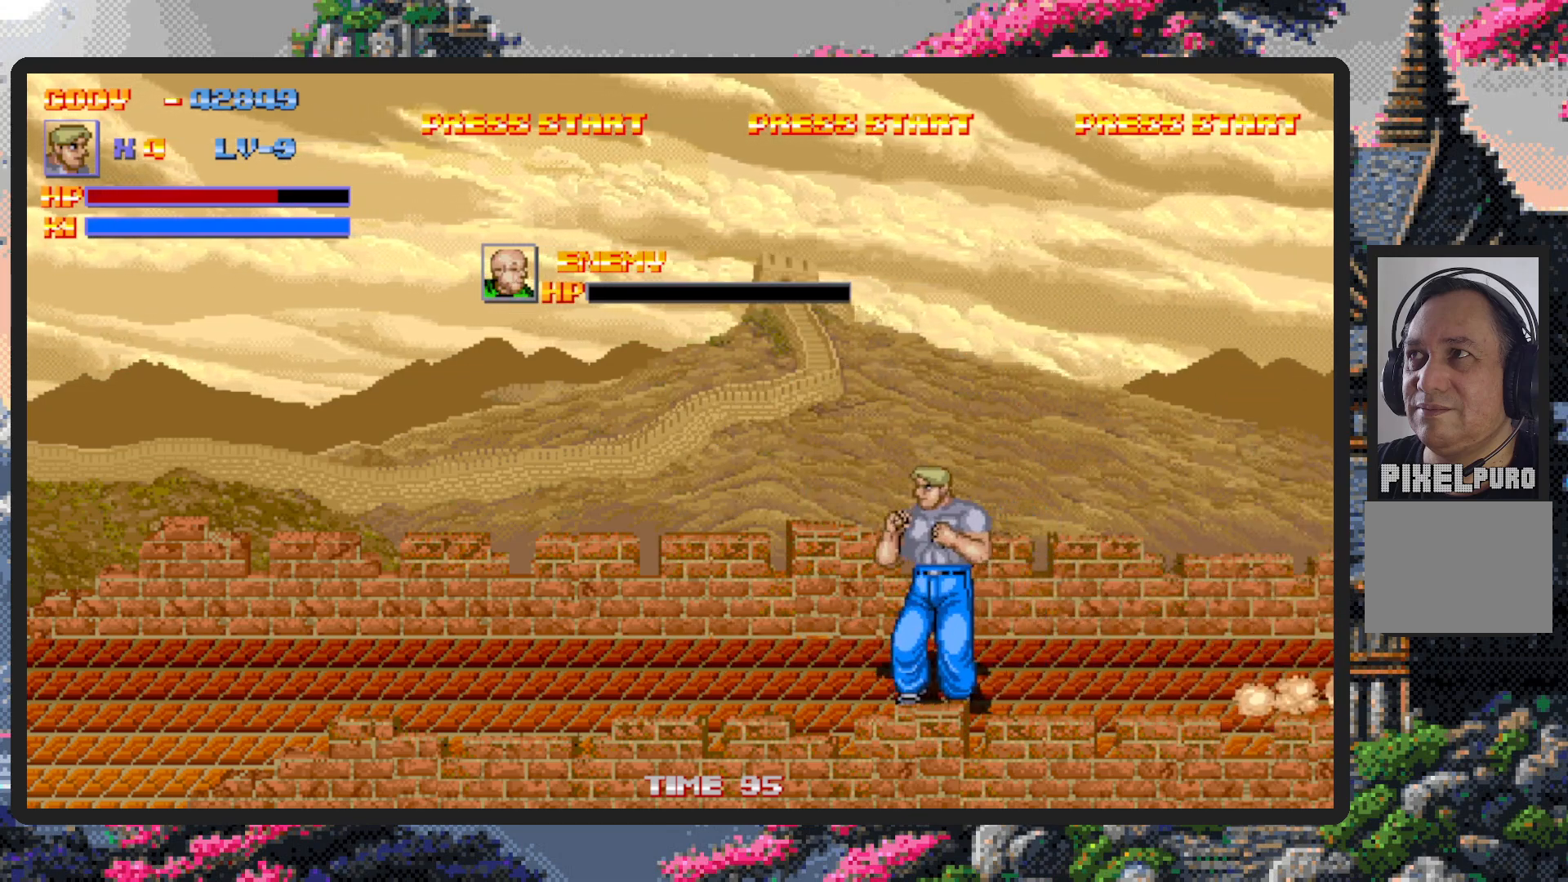
{"buttons": ["DPAD_LEFT"], "events": []}
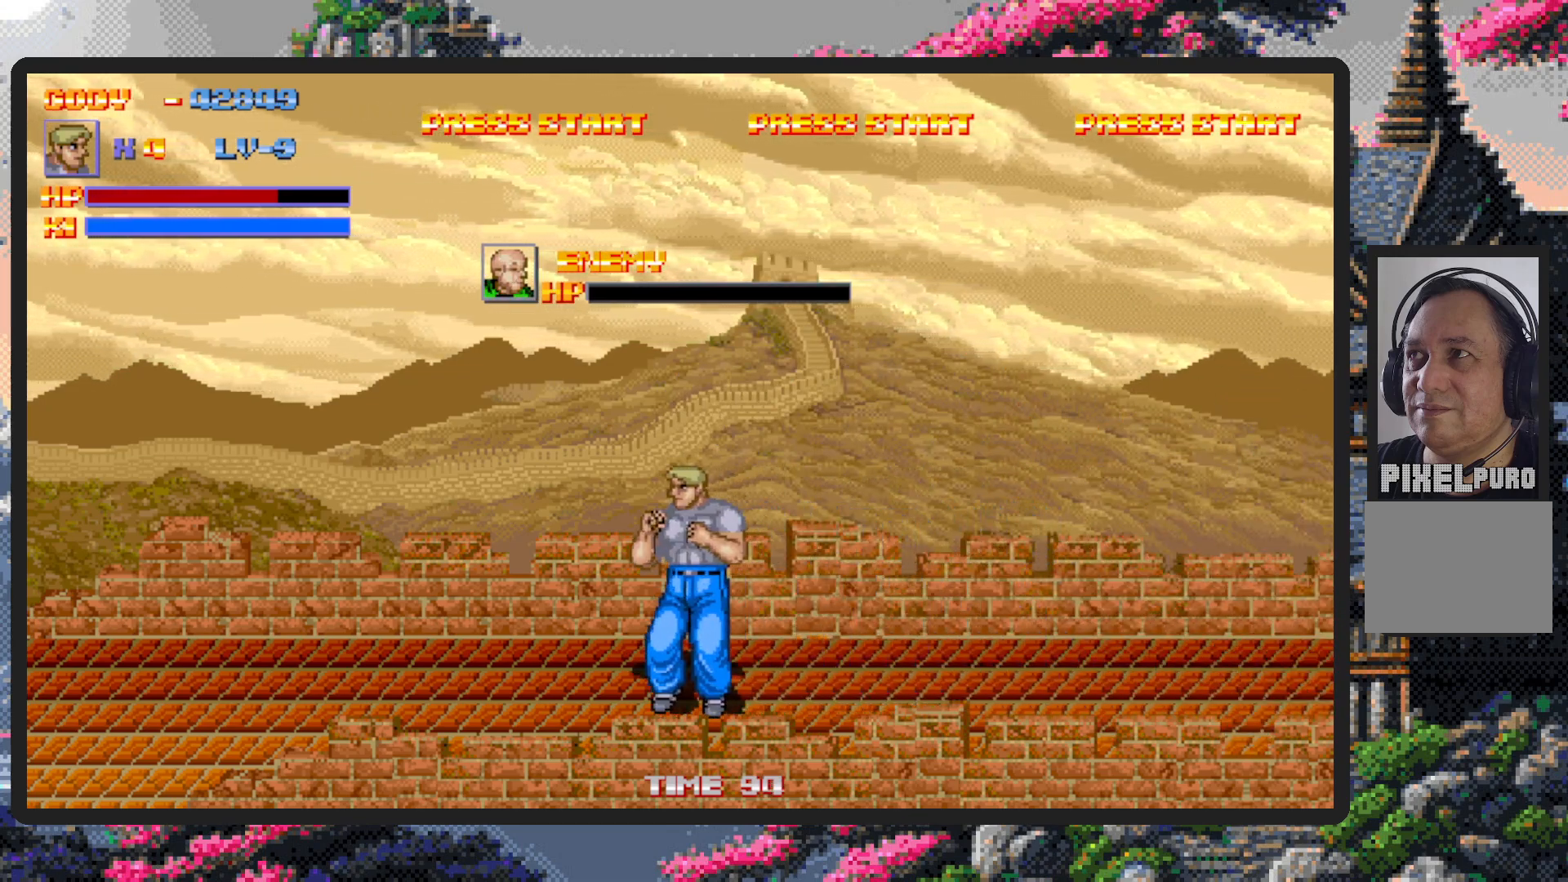
{"buttons": ["DPAD_RIGHT"], "events": [[300, "DPAD_LEFT", "up"], [350, "DPAD_RIGHT", "down"]]}
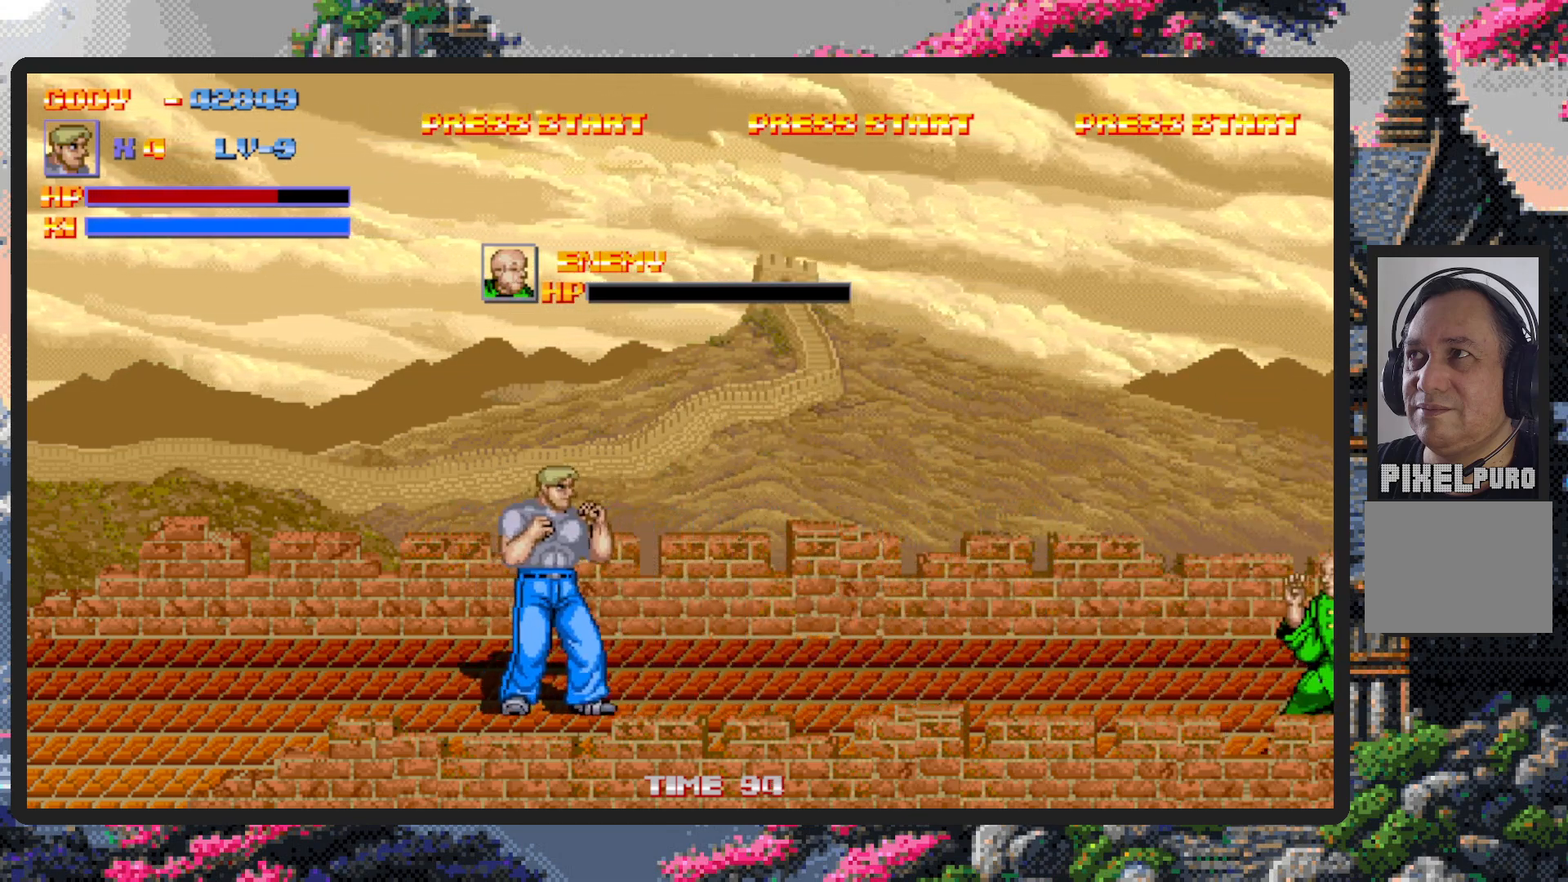
{"buttons": ["DPAD_RIGHT"], "events": [[267, "B", "down"], [384, "B", "up"]]}
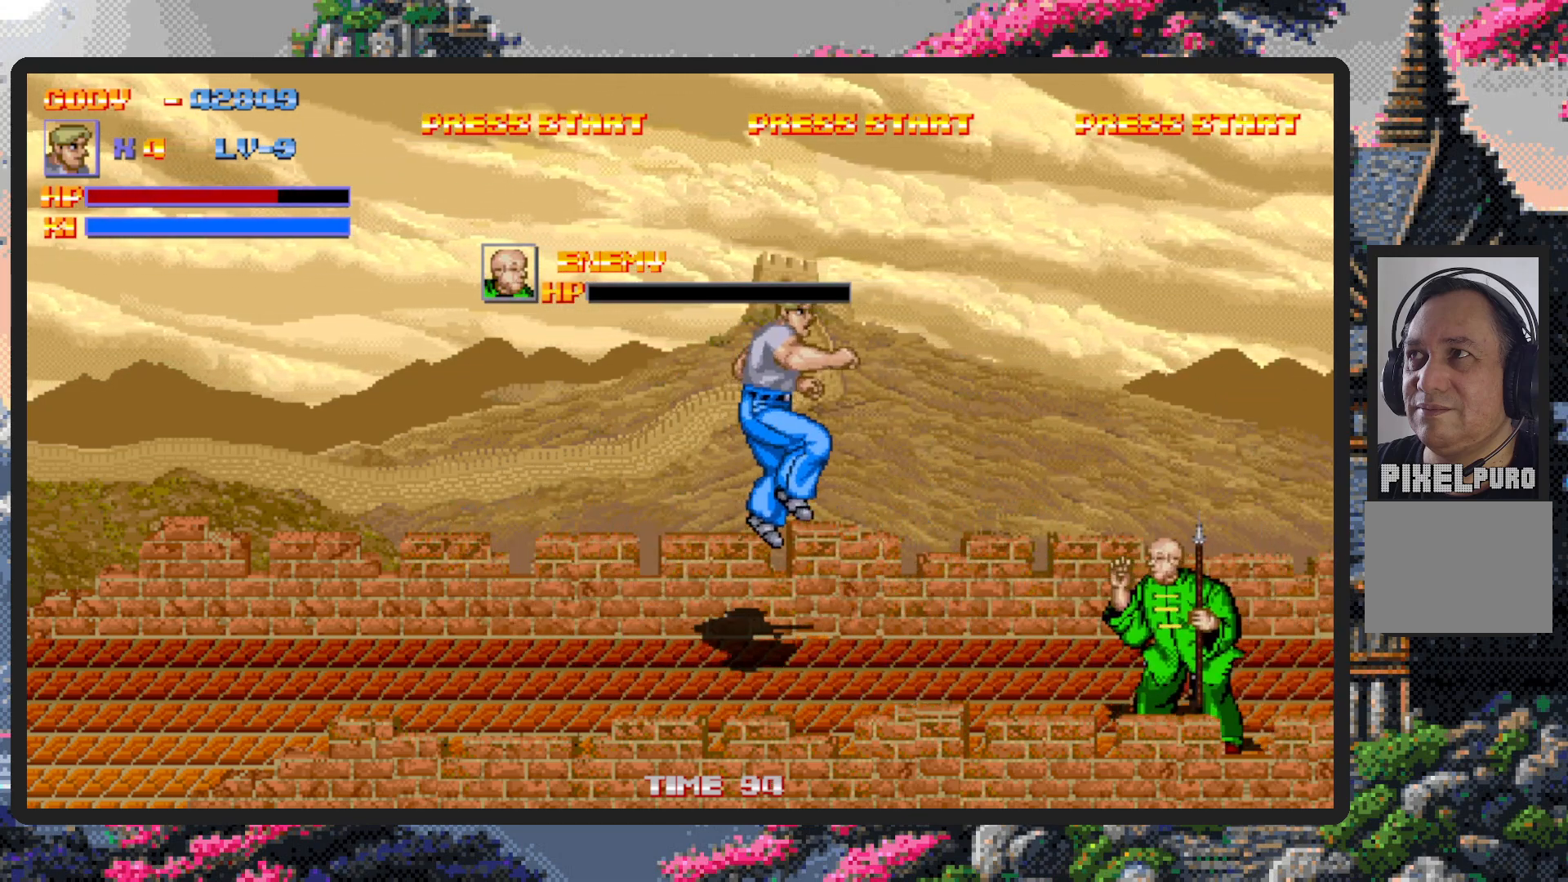
{"buttons": ["Y"], "events": [[166, "DPAD_DOWN", "down"], [200, "DPAD_DOWN", "up"], [200, "Y", "down"], [250, "Y", "up"], [300, "Y", "down"], [333, "Y", "up"], [383, "Y", "down"], [433, "Y", "up"], [467, "Y", "down"], [500, "DPAD_RIGHT", "up"]]}
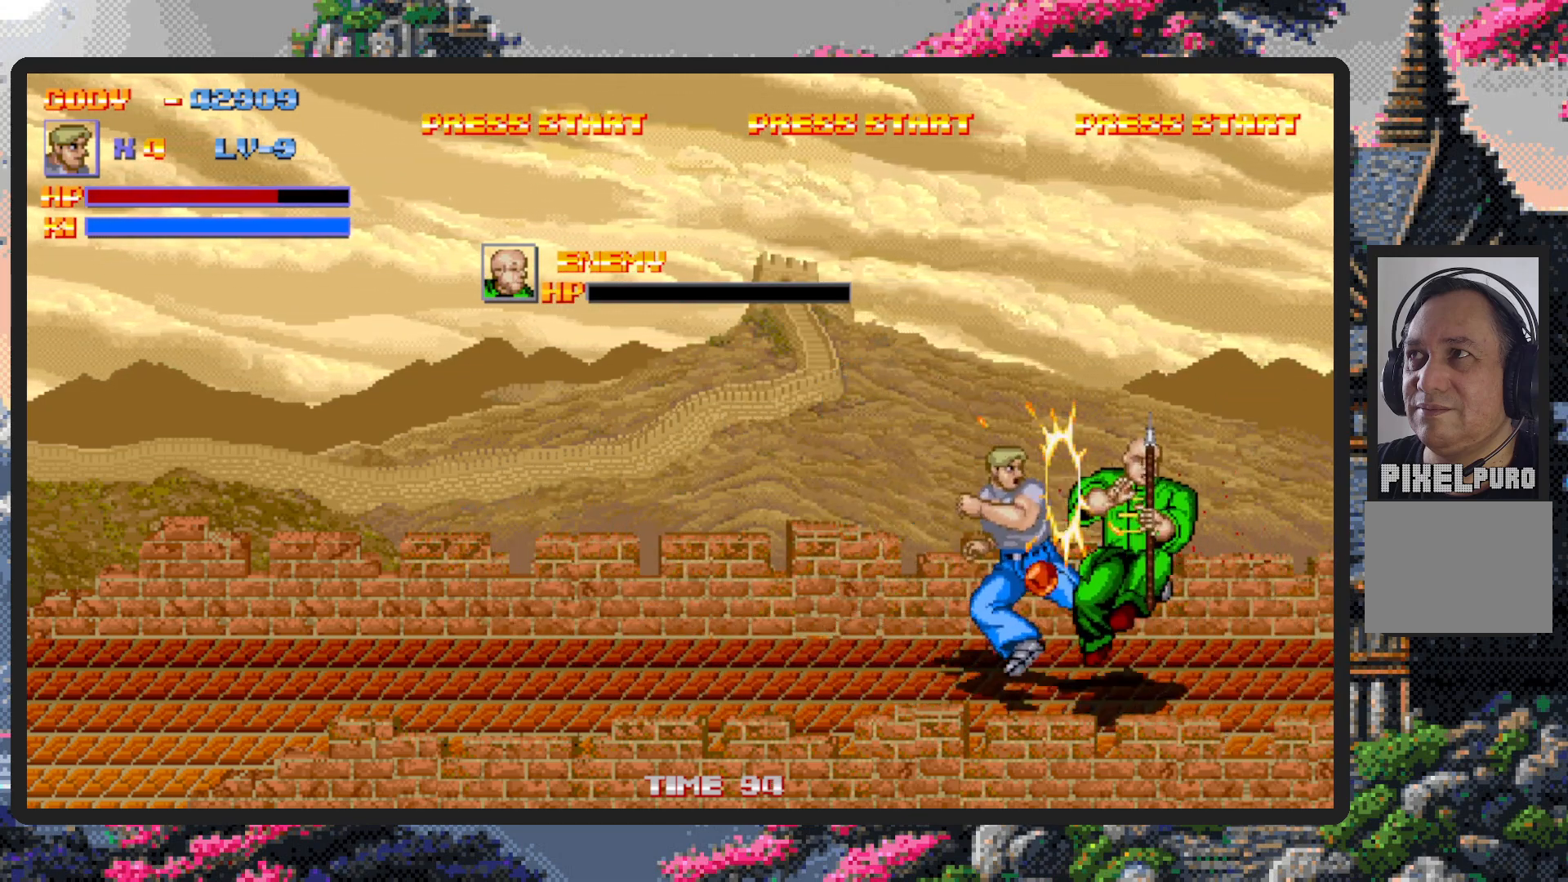
{"buttons": [], "events": [[17, "Y", "up"], [67, "Y", "down"], [100, "Y", "up"], [150, "Y", "down"], [200, "Y", "up"], [250, "Y", "down"], [284, "Y", "up"]]}
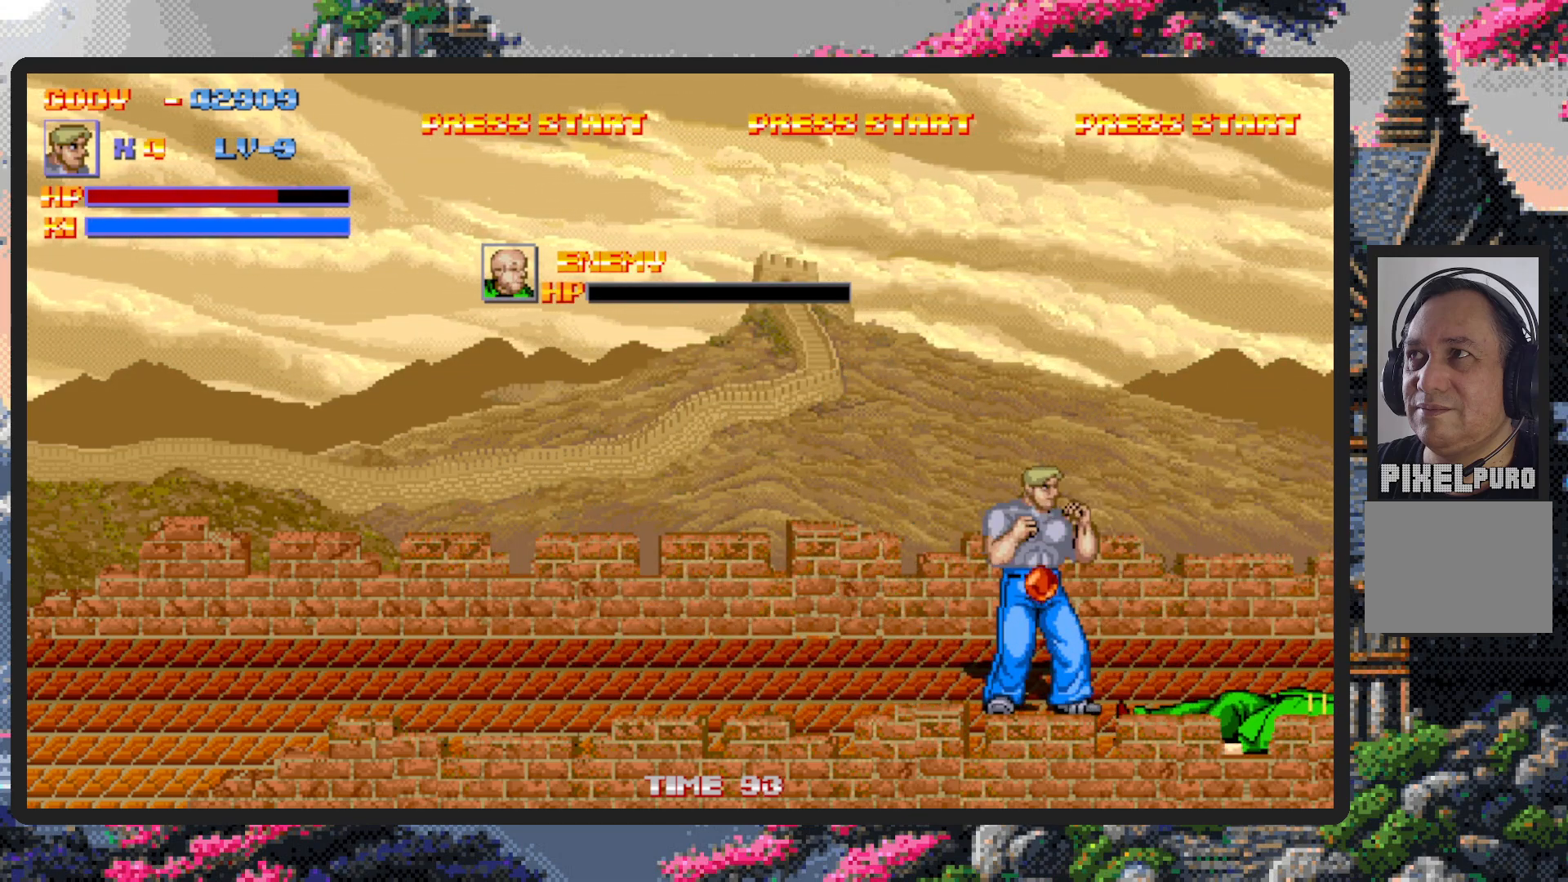
{"buttons": ["DPAD_DOWN", "DPAD_RIGHT"], "events": [[50, "DPAD_LEFT", "down"], [267, "DPAD_UP", "down"], [283, "DPAD_LEFT", "up"], [300, "DPAD_RIGHT", "down"], [300, "DPAD_UP", "up"], [350, "DPAD_DOWN", "down"]]}
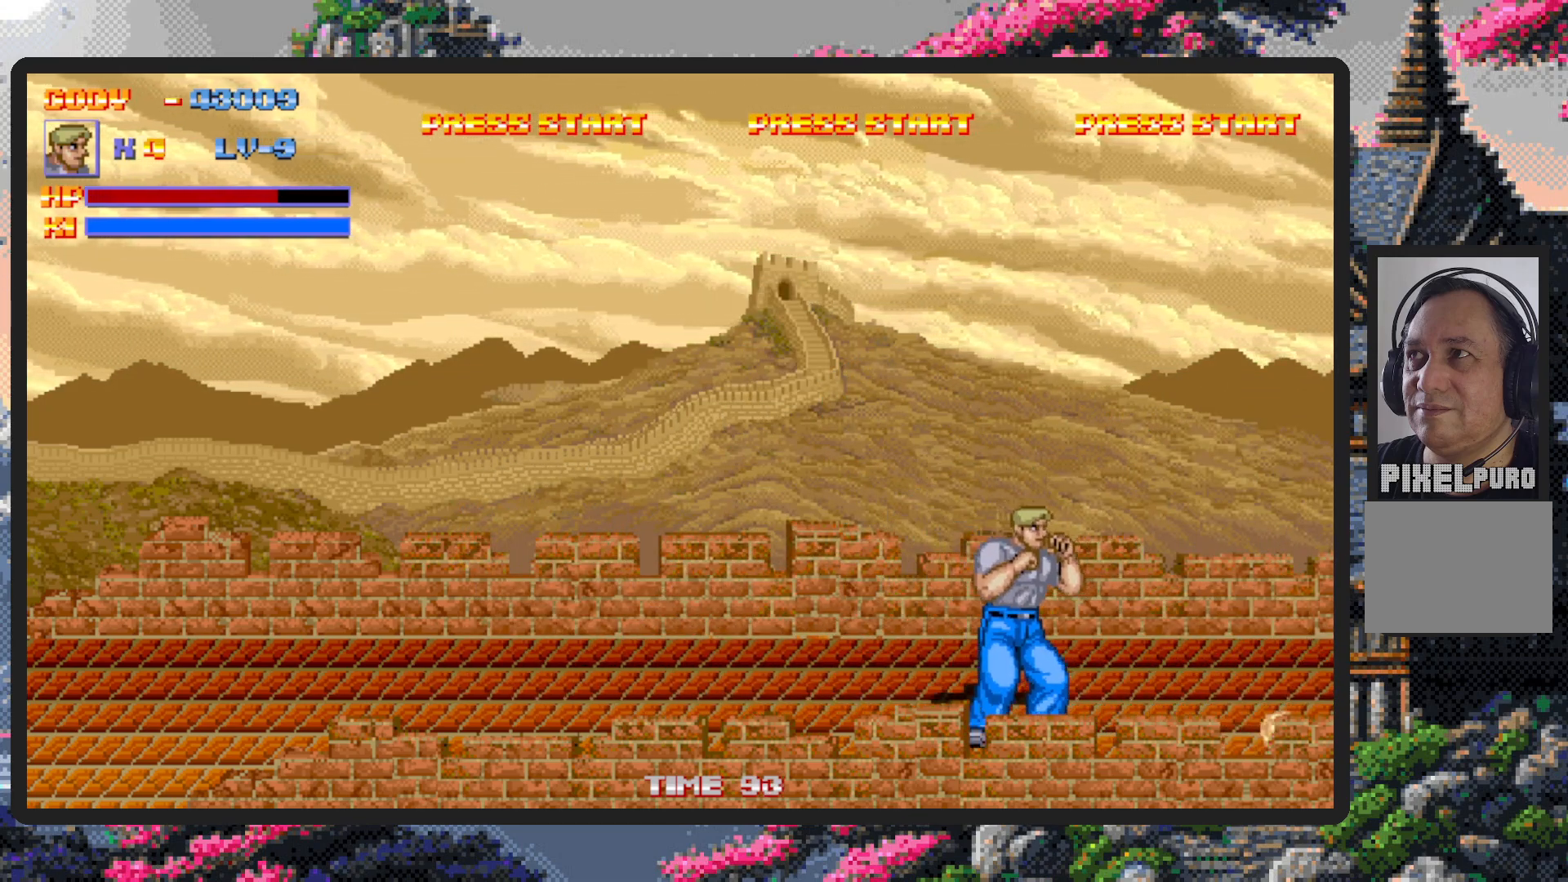
{"buttons": ["DPAD_UP", "DPAD_LEFT"], "events": [[67, "DPAD_RIGHT", "up"], [117, "DPAD_DOWN", "up"], [134, "DPAD_LEFT", "down"], [184, "DPAD_UP", "down"]]}